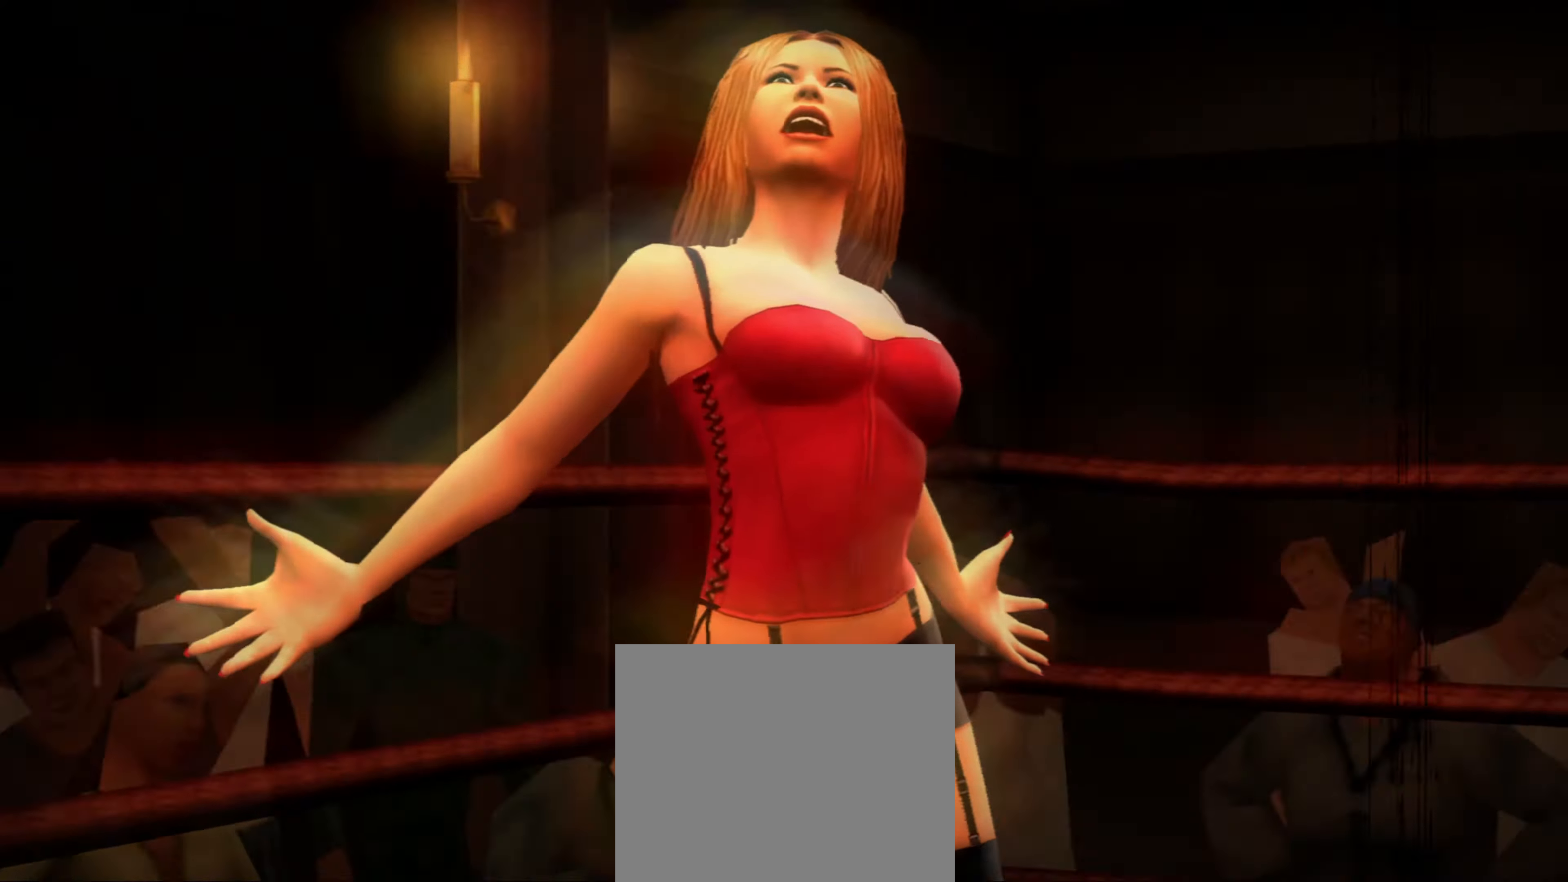
Gameplay with a controller (PlayStation layout); each line is a JSON object with the inputs held at the frame after it. "events" lists button and stick changes between this image and that frame as [ms after this image, input, new state], when the widget could be followed in between. Not read: L3 R3.
{"buttons": [], "left_stick": "center", "right_stick": "center", "events": []}
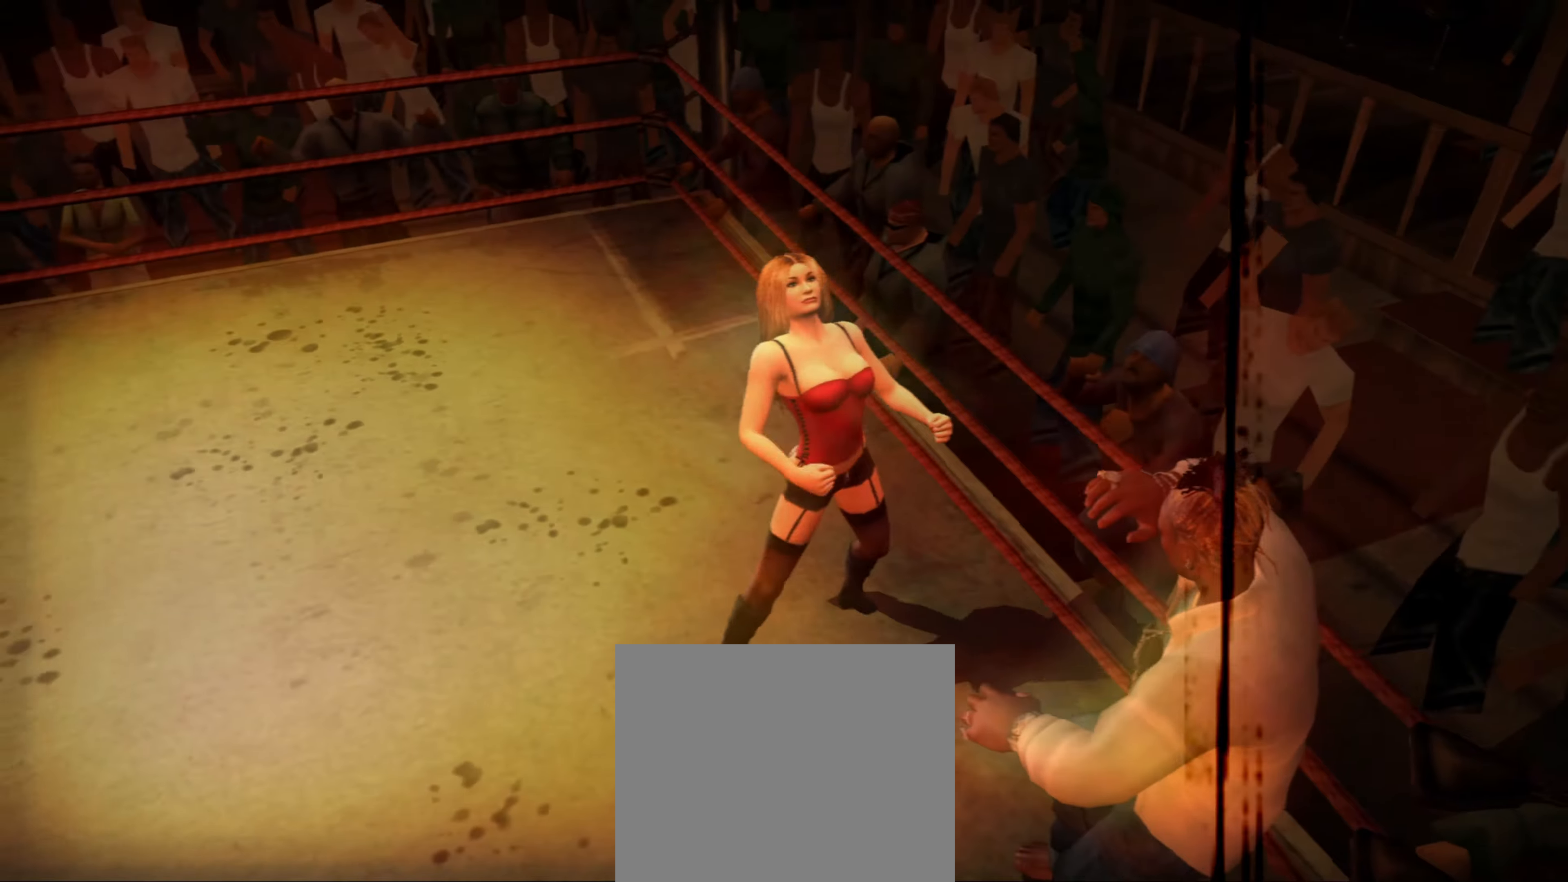
{"buttons": [], "left_stick": "center", "right_stick": "center", "events": []}
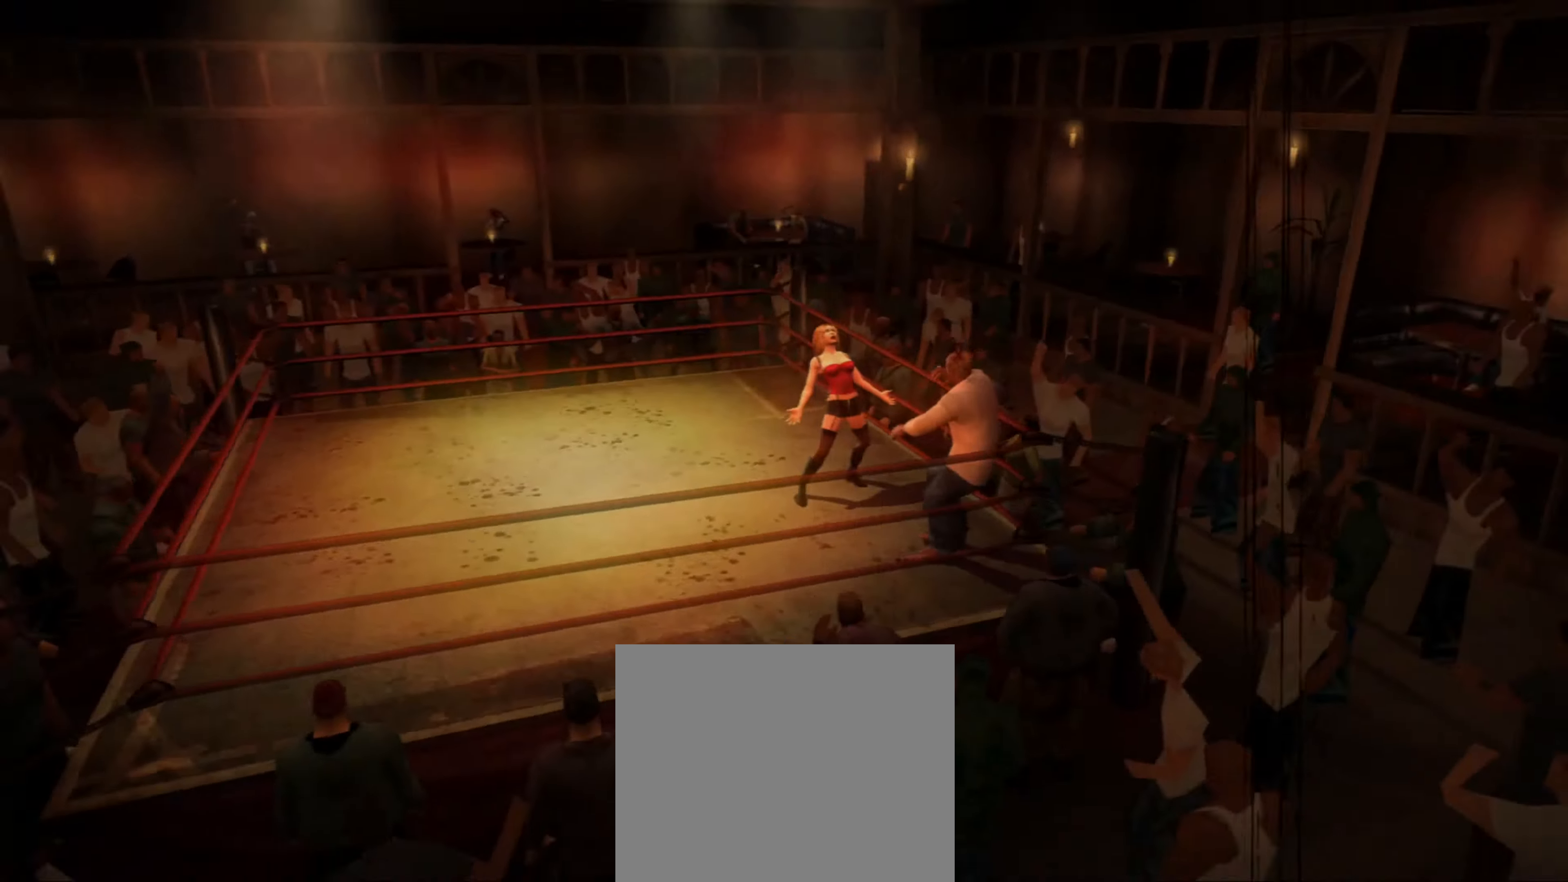
{"buttons": [], "left_stick": "center", "right_stick": "center", "events": []}
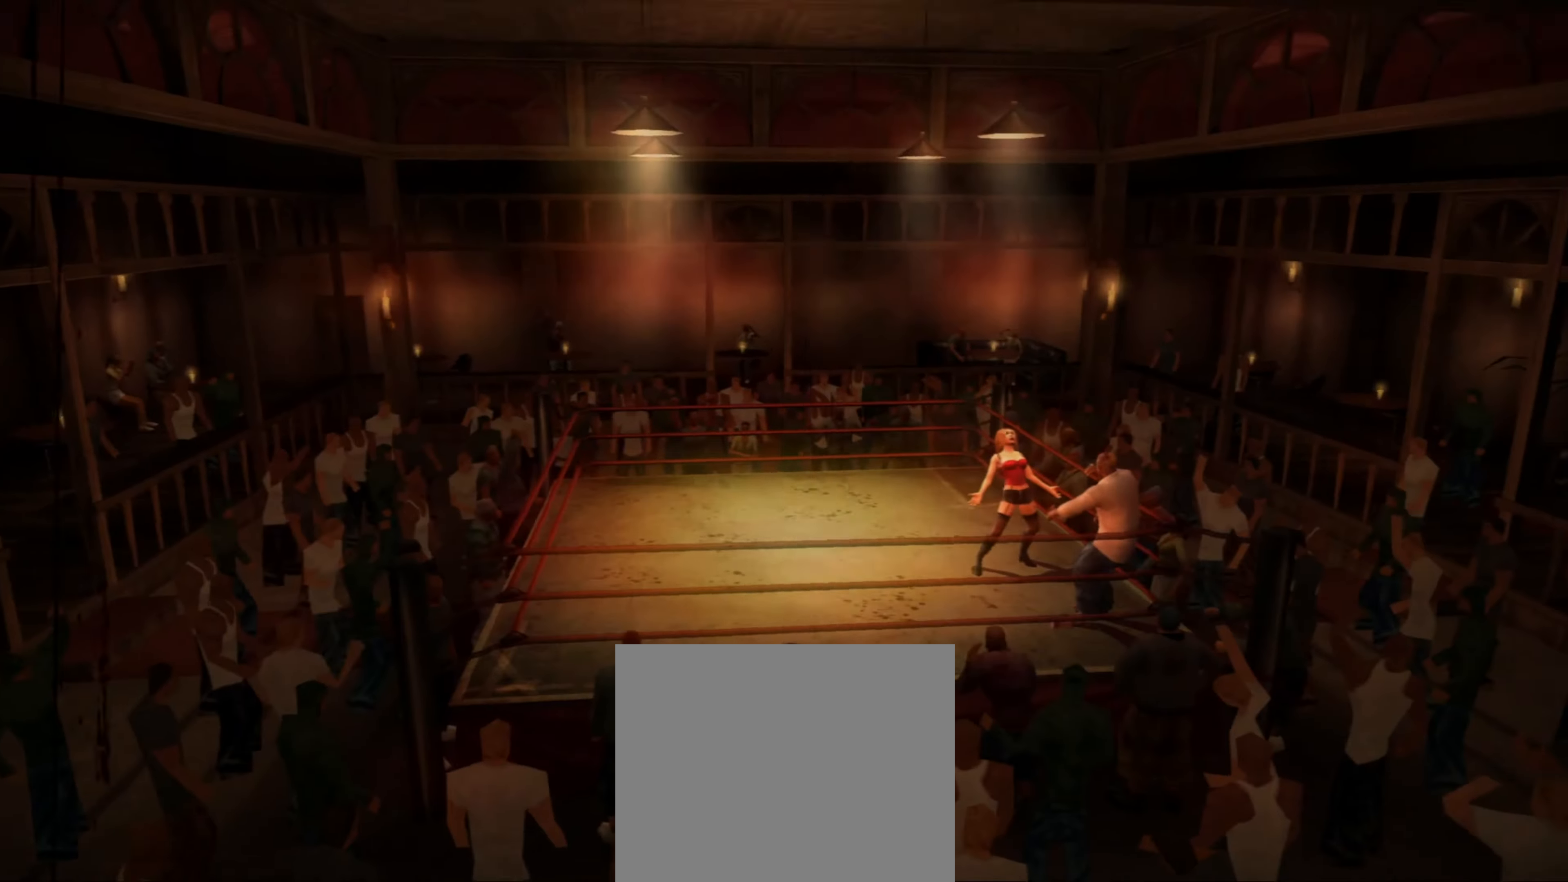
{"buttons": ["CIRCLE"], "left_stick": "center", "right_stick": "center", "events": [[300, "CIRCLE", "down"], [366, "CIRCLE", "up"], [466, "CIRCLE", "down"]]}
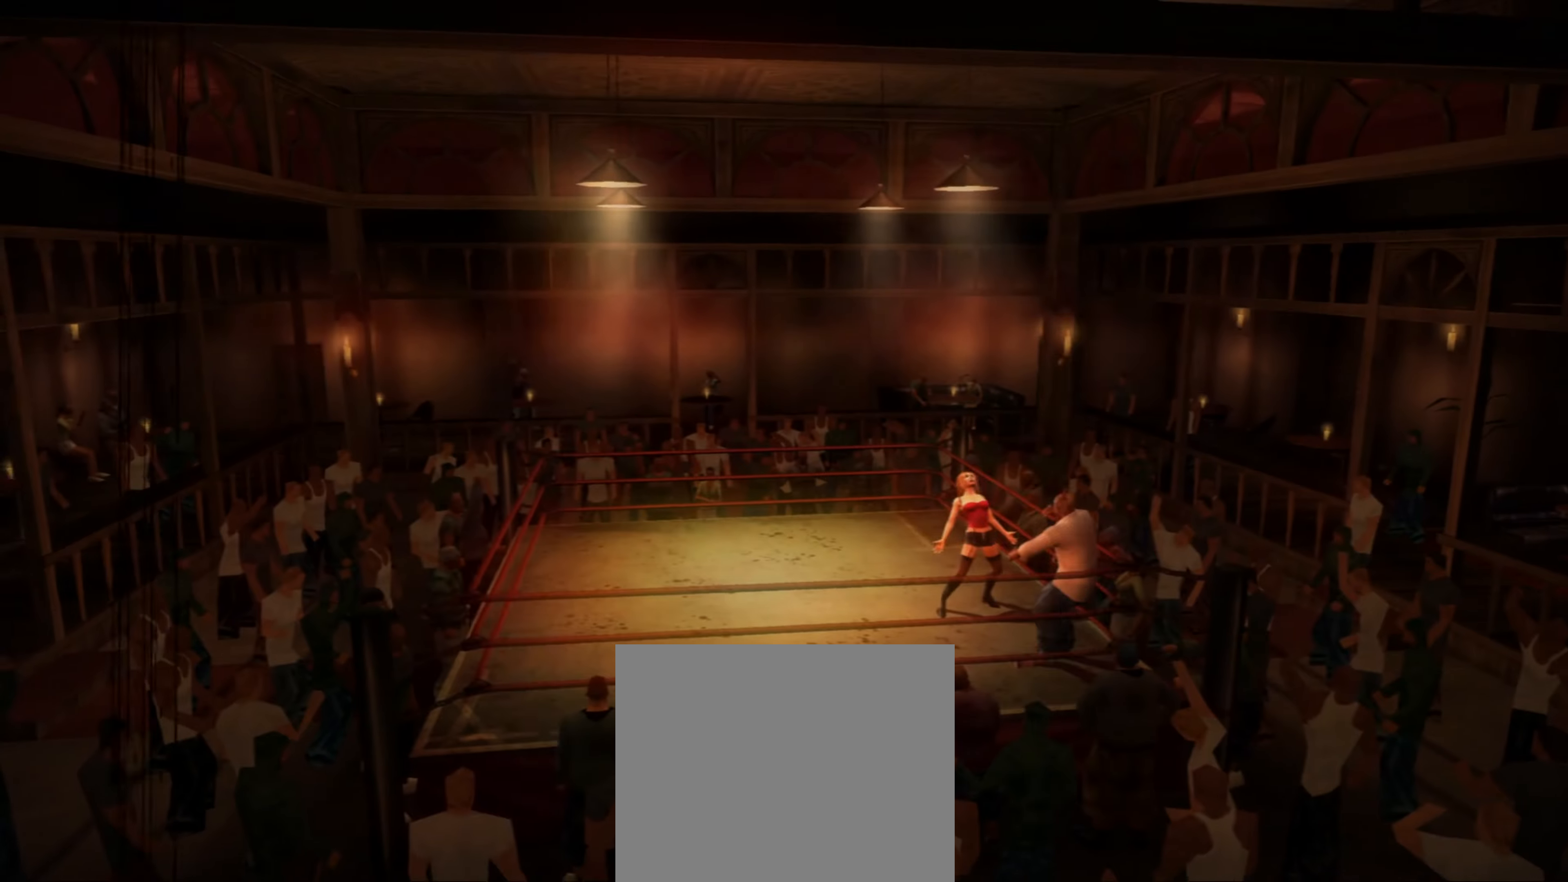
{"buttons": ["CIRCLE"], "left_stick": "left", "right_stick": "center", "events": [[33, "CIRCLE", "up"], [133, "CIRCLE", "down"], [166, "left_stick", "left"], [183, "CIRCLE", "up"], [283, "CIRCLE", "down"], [333, "CIRCLE", "up"], [433, "CIRCLE", "down"]]}
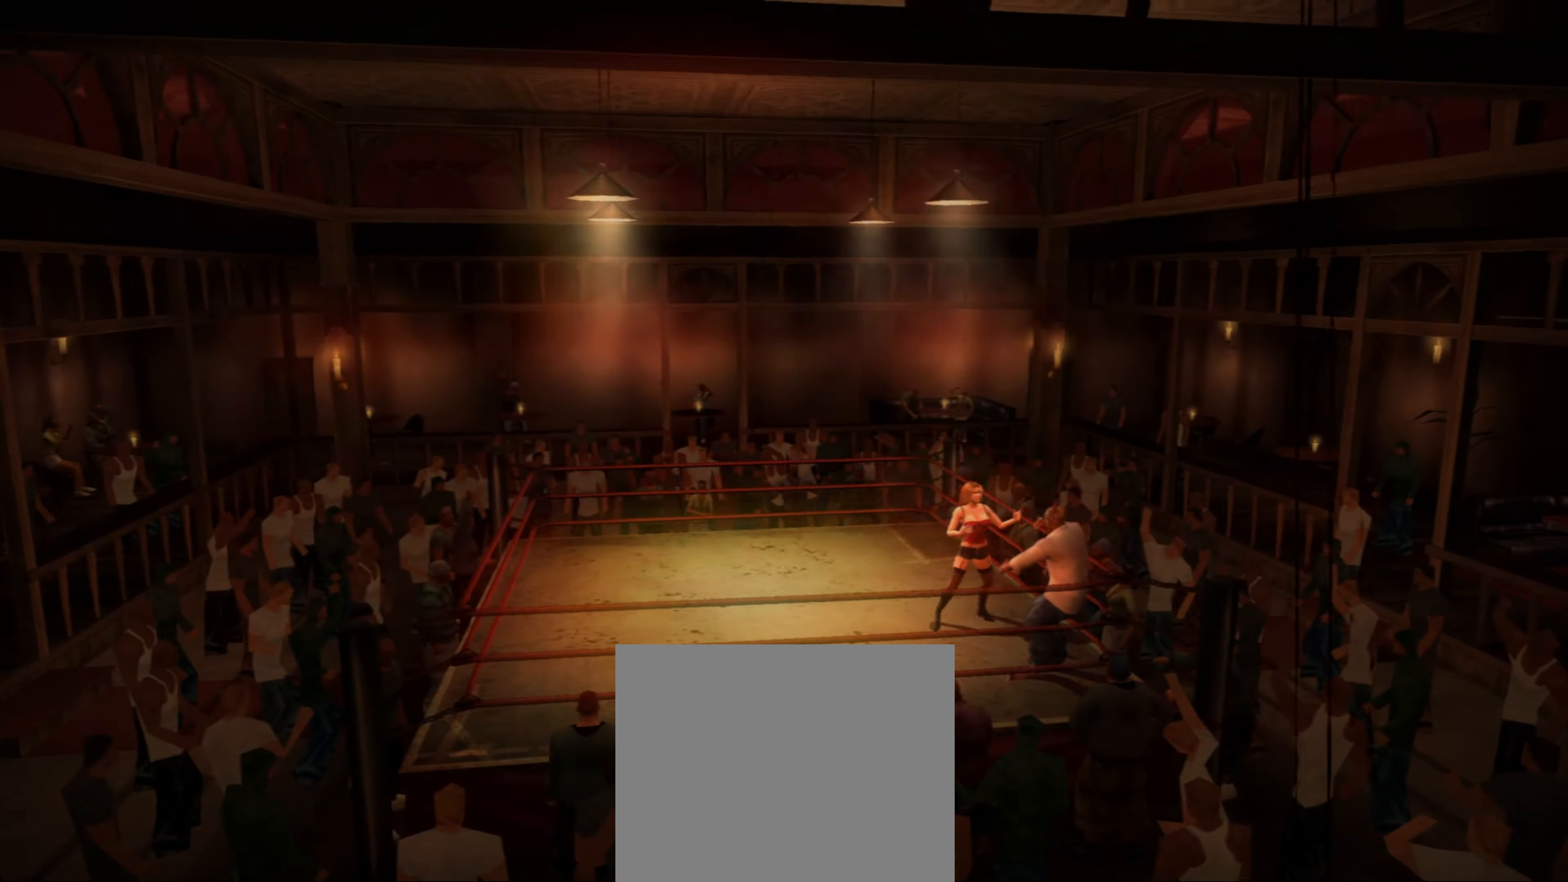
{"buttons": ["CIRCLE"], "left_stick": "left", "right_stick": "center", "events": [[16, "CIRCLE", "up"], [100, "CIRCLE", "down"], [150, "CIRCLE", "up"], [233, "CIRCLE", "down"], [266, "CIRCLE", "up"], [350, "CIRCLE", "down"], [416, "CIRCLE", "up"], [500, "CIRCLE", "down"]]}
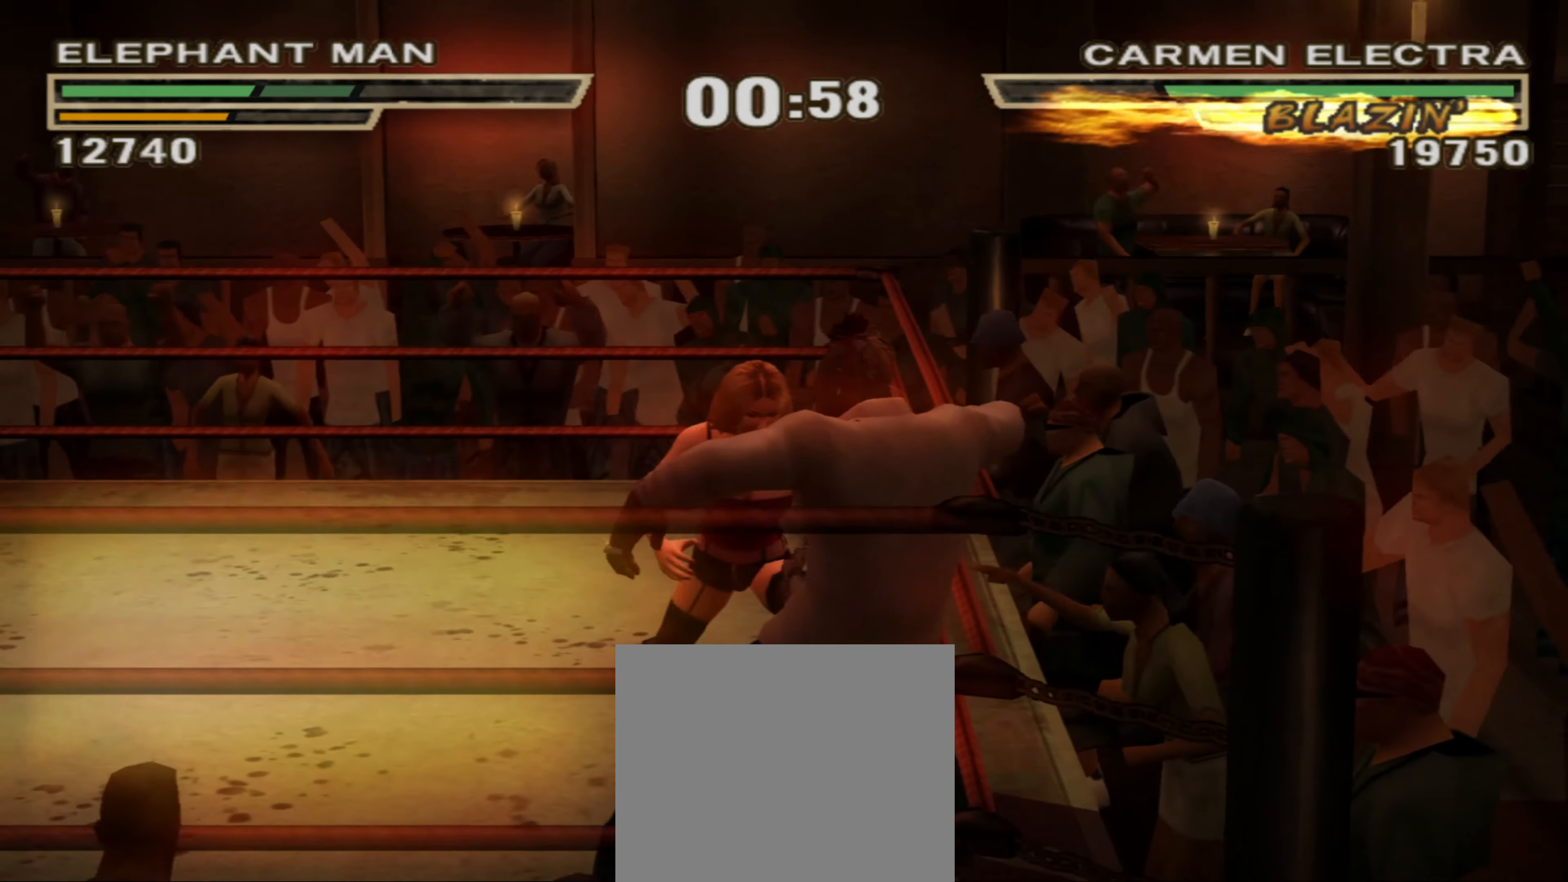
{"buttons": [], "left_stick": "left", "right_stick": "center", "events": [[66, "CIRCLE", "up"], [150, "CIRCLE", "down"], [183, "CIRCLE", "up"], [266, "CIRCLE", "down"], [350, "CIRCLE", "up"], [416, "CIRCLE", "down"], [483, "CIRCLE", "up"]]}
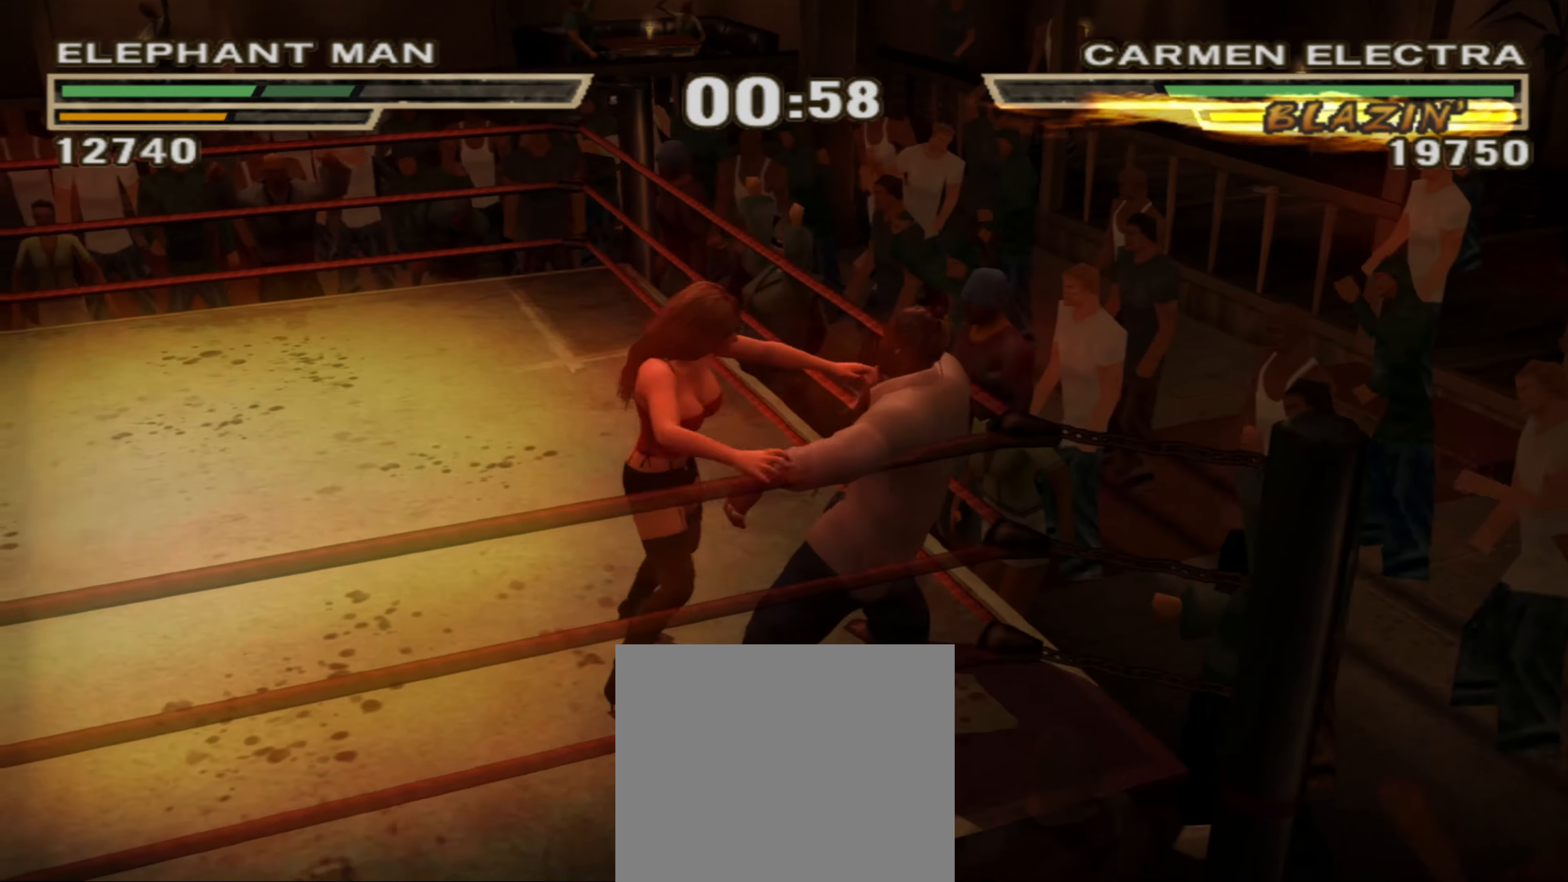
{"buttons": [], "left_stick": "center", "right_stick": "center", "events": [[50, "CIRCLE", "down"], [100, "CIRCLE", "up"], [166, "left_stick", "center"]]}
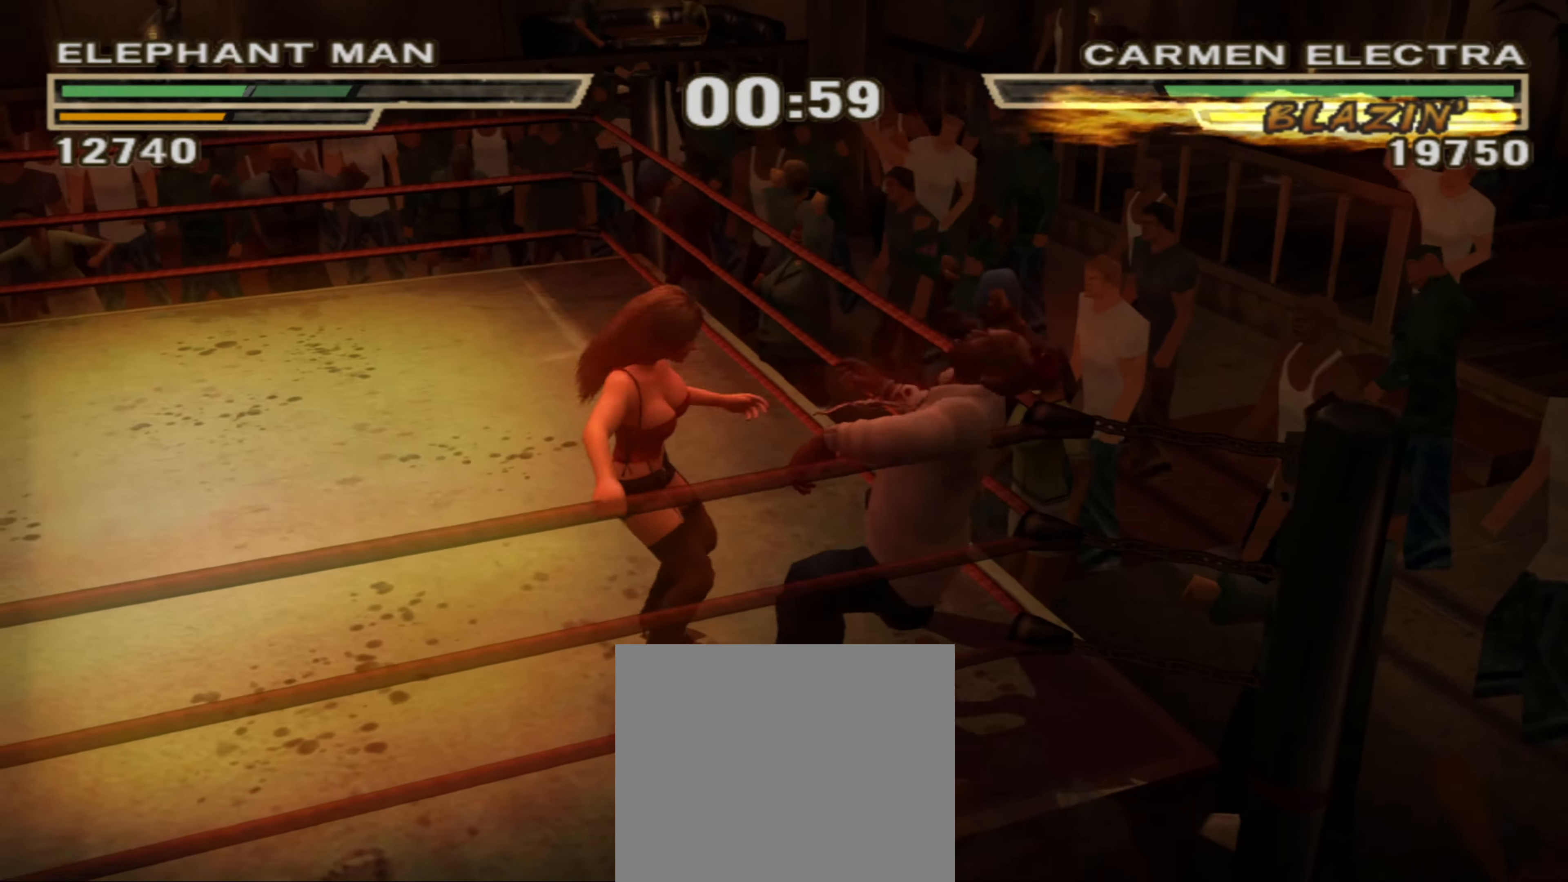
{"buttons": [], "left_stick": "center", "right_stick": "center", "events": []}
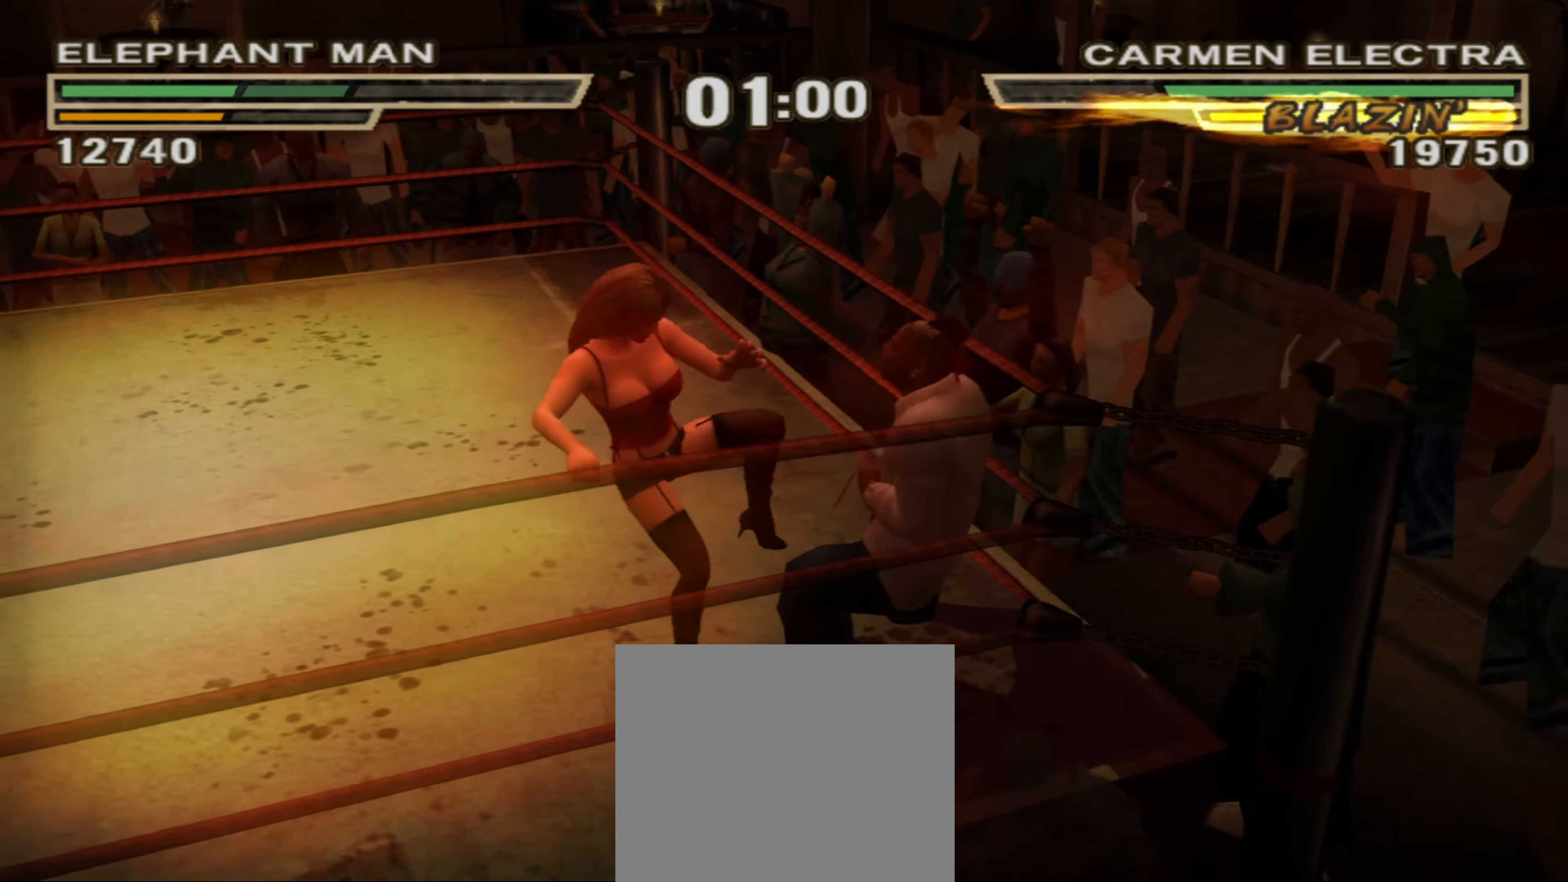
{"buttons": [], "left_stick": "left", "right_stick": "center", "events": [[83, "left_stick", "up-left"], [250, "left_stick", "center"], [483, "left_stick", "left"]]}
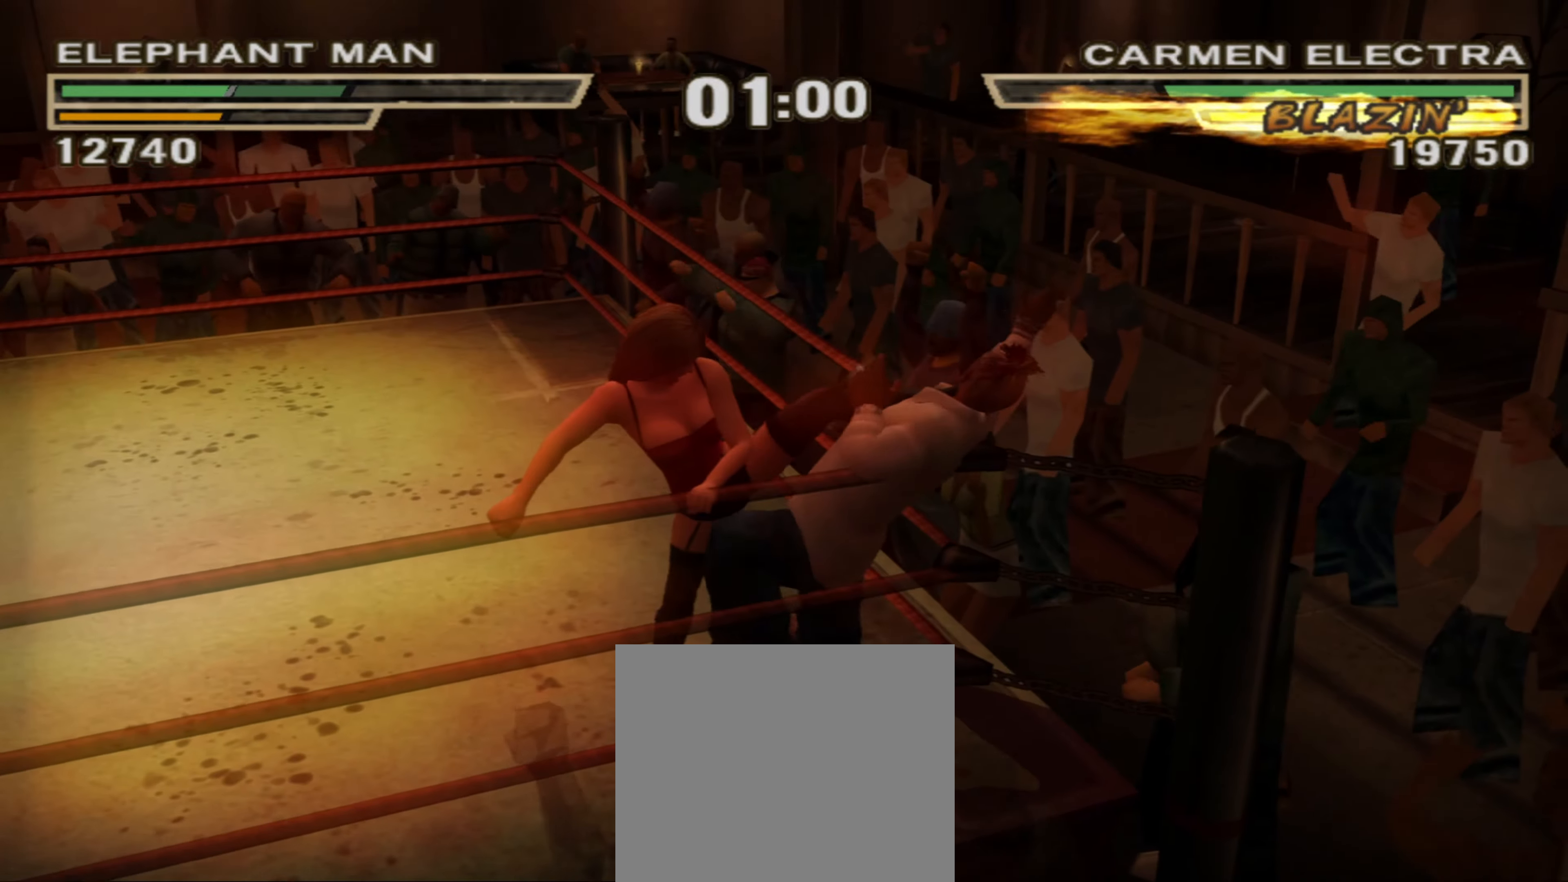
{"buttons": [], "left_stick": "left", "right_stick": "center", "events": [[116, "left_stick", "center"], [466, "left_stick", "left"]]}
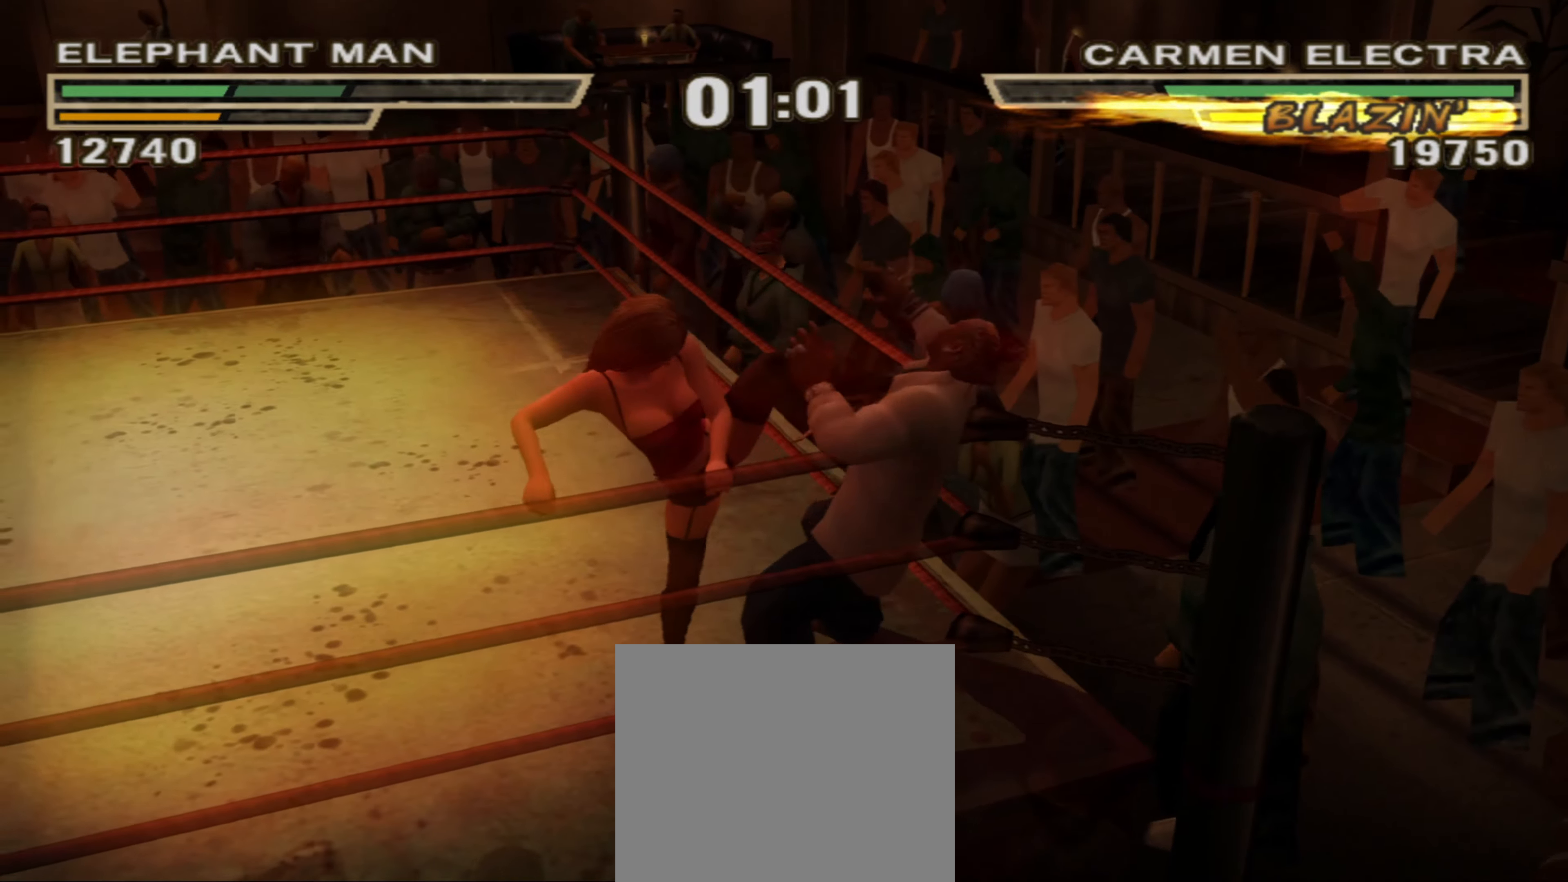
{"buttons": ["CIRCLE"], "left_stick": "up-left", "right_stick": "center", "events": [[133, "left_stick", "center"], [183, "CIRCLE", "down"], [233, "CIRCLE", "up"], [283, "left_stick", "up-left"], [333, "CIRCLE", "down"], [383, "CIRCLE", "up"], [400, "left_stick", "center"], [466, "CIRCLE", "down"], [500, "left_stick", "up-left"]]}
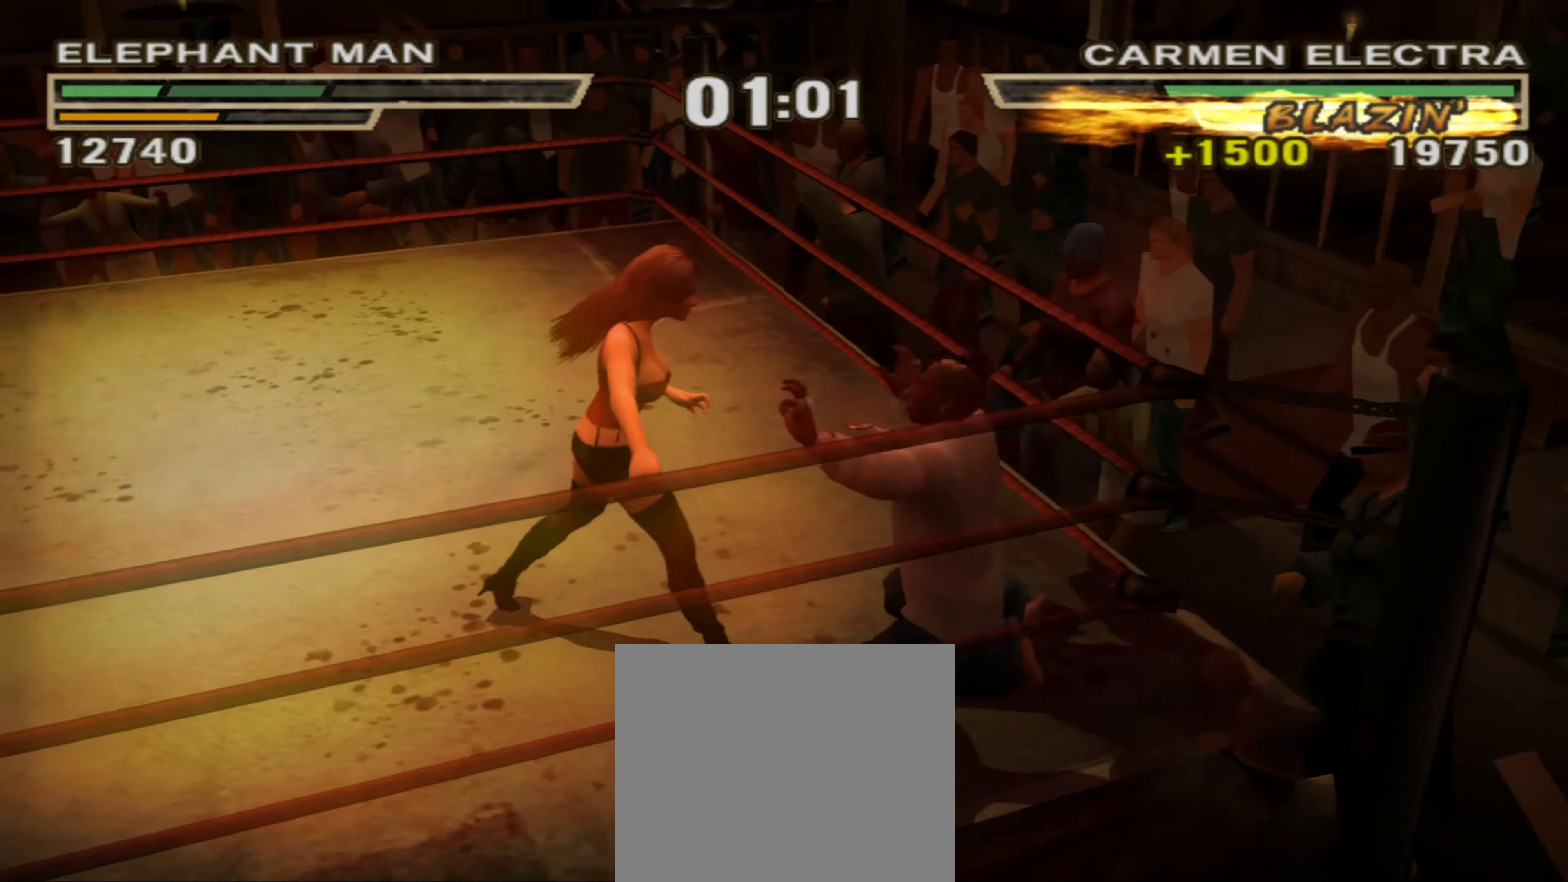
{"buttons": ["CIRCLE", "L1"], "left_stick": "left", "right_stick": "center", "events": [[16, "CIRCLE", "up"], [100, "CIRCLE", "down"], [116, "left_stick", "center"], [150, "CIRCLE", "up"], [216, "left_stick", "left"], [233, "CIRCLE", "down"], [283, "CIRCLE", "up"], [283, "L1", "down"], [366, "CIRCLE", "down"], [366, "left_stick", "up-left"], [416, "CIRCLE", "up"], [416, "L1", "up"], [466, "L1", "down"], [466, "left_stick", "left"], [500, "CIRCLE", "down"]]}
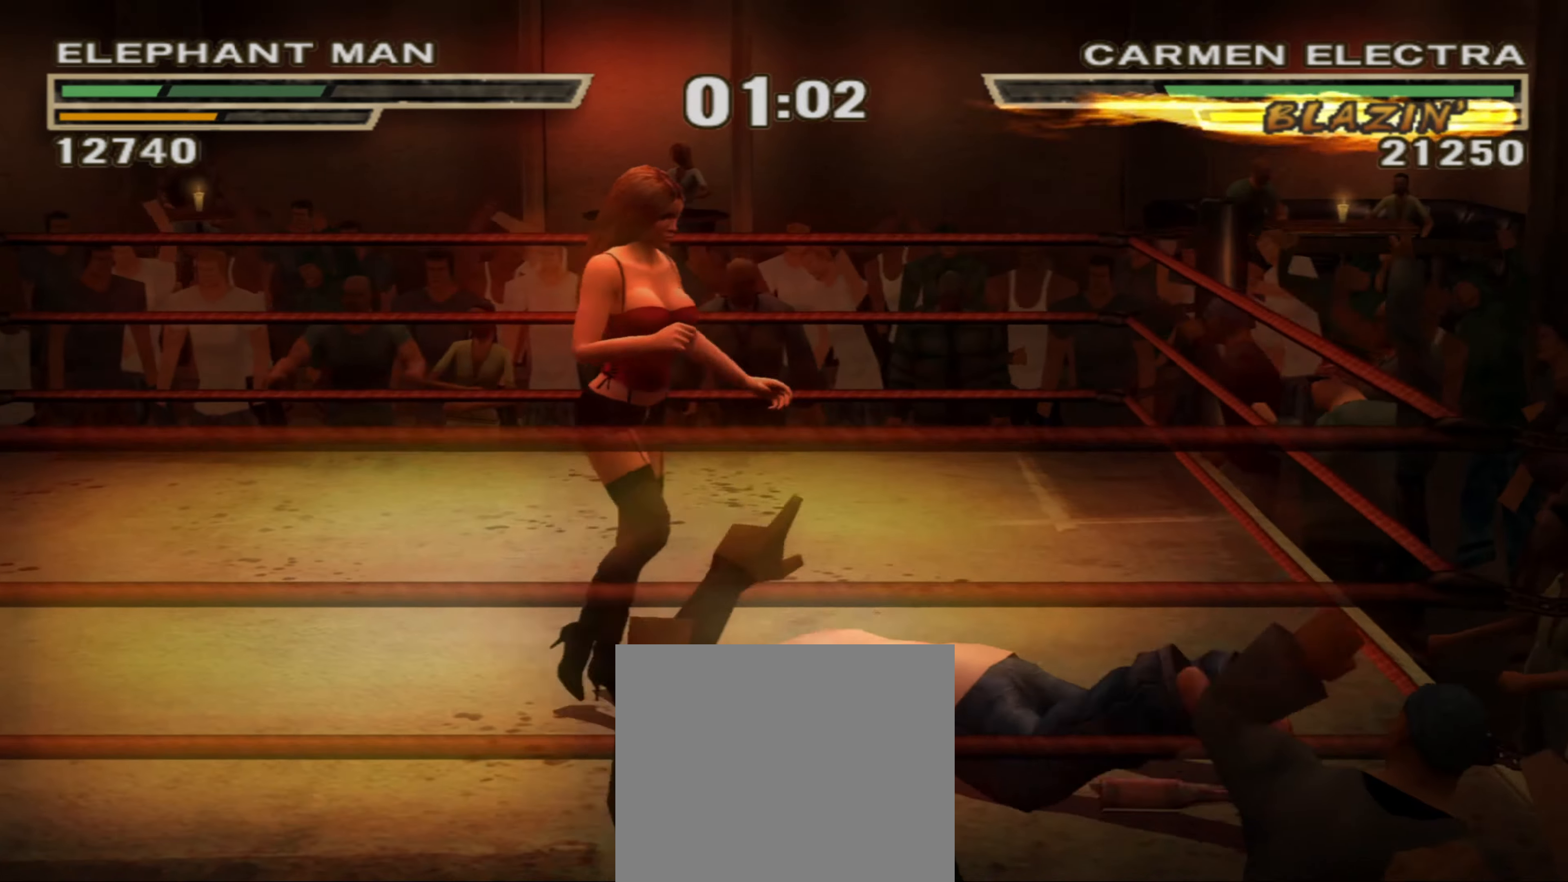
{"buttons": [], "left_stick": "left", "right_stick": "center", "events": [[50, "CIRCLE", "up"], [116, "L1", "up"], [133, "CIRCLE", "down"], [183, "CIRCLE", "up"], [183, "L1", "down"], [250, "L1", "up"], [266, "CIRCLE", "down"], [333, "CIRCLE", "up"], [383, "CIRCLE", "down"], [483, "CIRCLE", "up"]]}
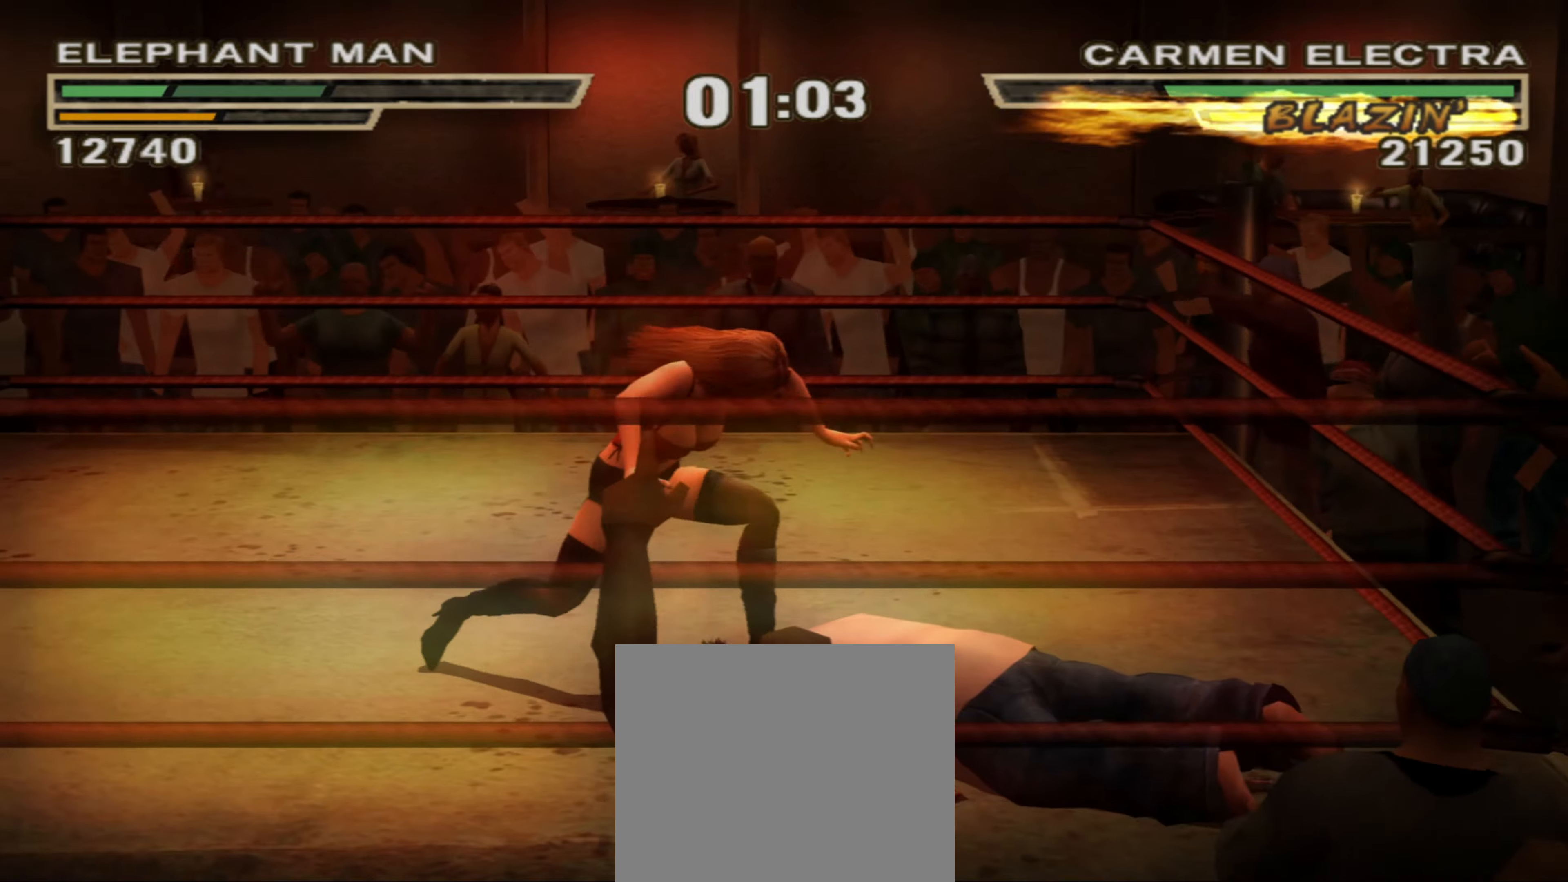
{"buttons": ["CIRCLE", "L1"], "left_stick": "center", "right_stick": "center", "events": [[17, "L1", "down"], [33, "CIRCLE", "down"], [117, "CIRCLE", "up"], [133, "L1", "up"], [150, "L1", "down"], [183, "CIRCLE", "down"], [267, "L1", "up"], [283, "CIRCLE", "up"], [317, "CIRCLE", "down"], [333, "L1", "down"], [350, "CIRCLE", "up"], [417, "L1", "up"], [450, "left_stick", "up"], [467, "CIRCLE", "down"], [467, "L1", "down"], [500, "left_stick", "center"]]}
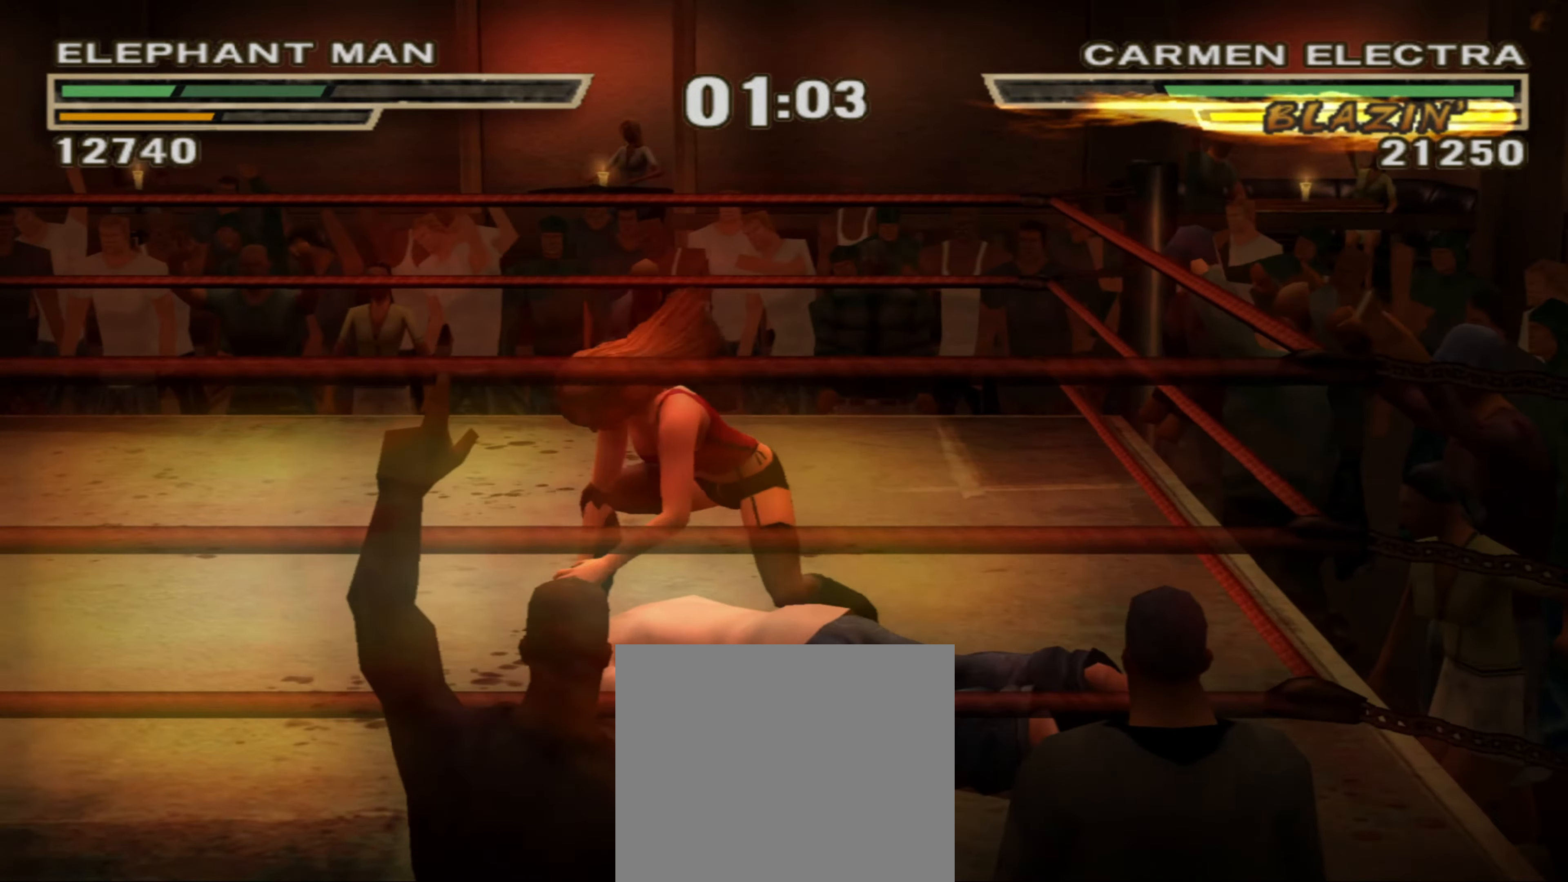
{"buttons": [], "left_stick": "center", "right_stick": "center", "events": [[33, "CIRCLE", "up"], [50, "L1", "up"], [117, "CIRCLE", "down"], [117, "L1", "down"], [150, "CIRCLE", "up"], [150, "L1", "up"], [233, "L1", "down"], [250, "CIRCLE", "down"], [317, "CIRCLE", "up"], [317, "L1", "up"], [367, "L1", "down"], [383, "CIRCLE", "down"], [467, "CIRCLE", "up"], [467, "L1", "up"]]}
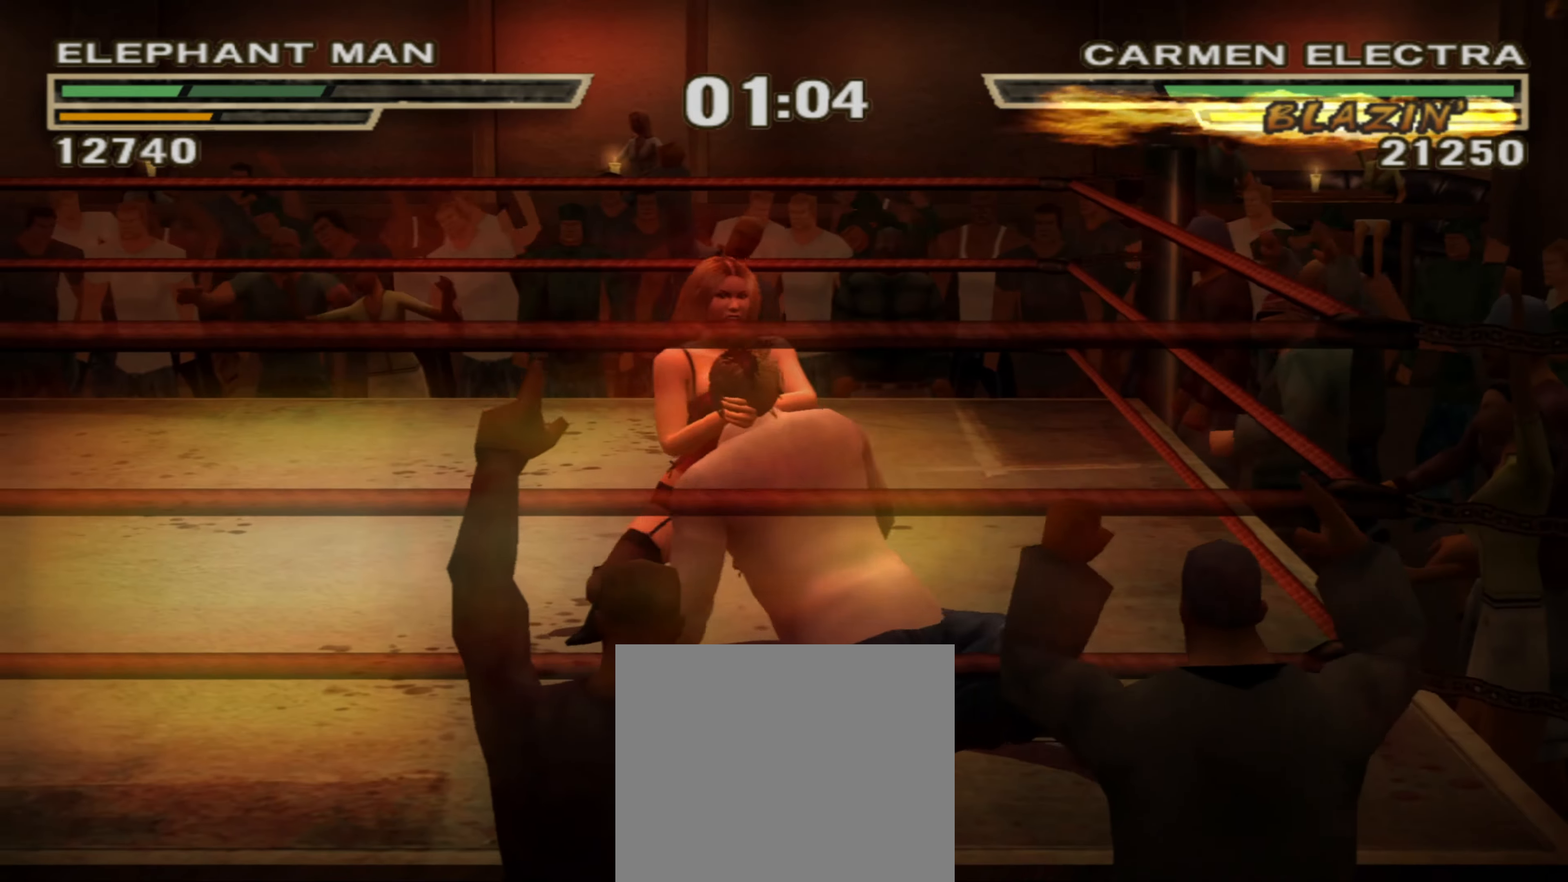
{"buttons": ["L1"], "left_stick": "center", "right_stick": "center", "events": [[17, "CIRCLE", "down"], [17, "L1", "down"], [83, "CIRCLE", "up"], [83, "L1", "up"], [133, "L1", "down"], [150, "CIRCLE", "down"], [217, "L1", "up"], [233, "CIRCLE", "up"], [283, "CIRCLE", "down"], [283, "L1", "down"], [350, "L1", "up"], [367, "CIRCLE", "up"], [383, "L1", "down"], [433, "CIRCLE", "down"], [483, "CIRCLE", "up"]]}
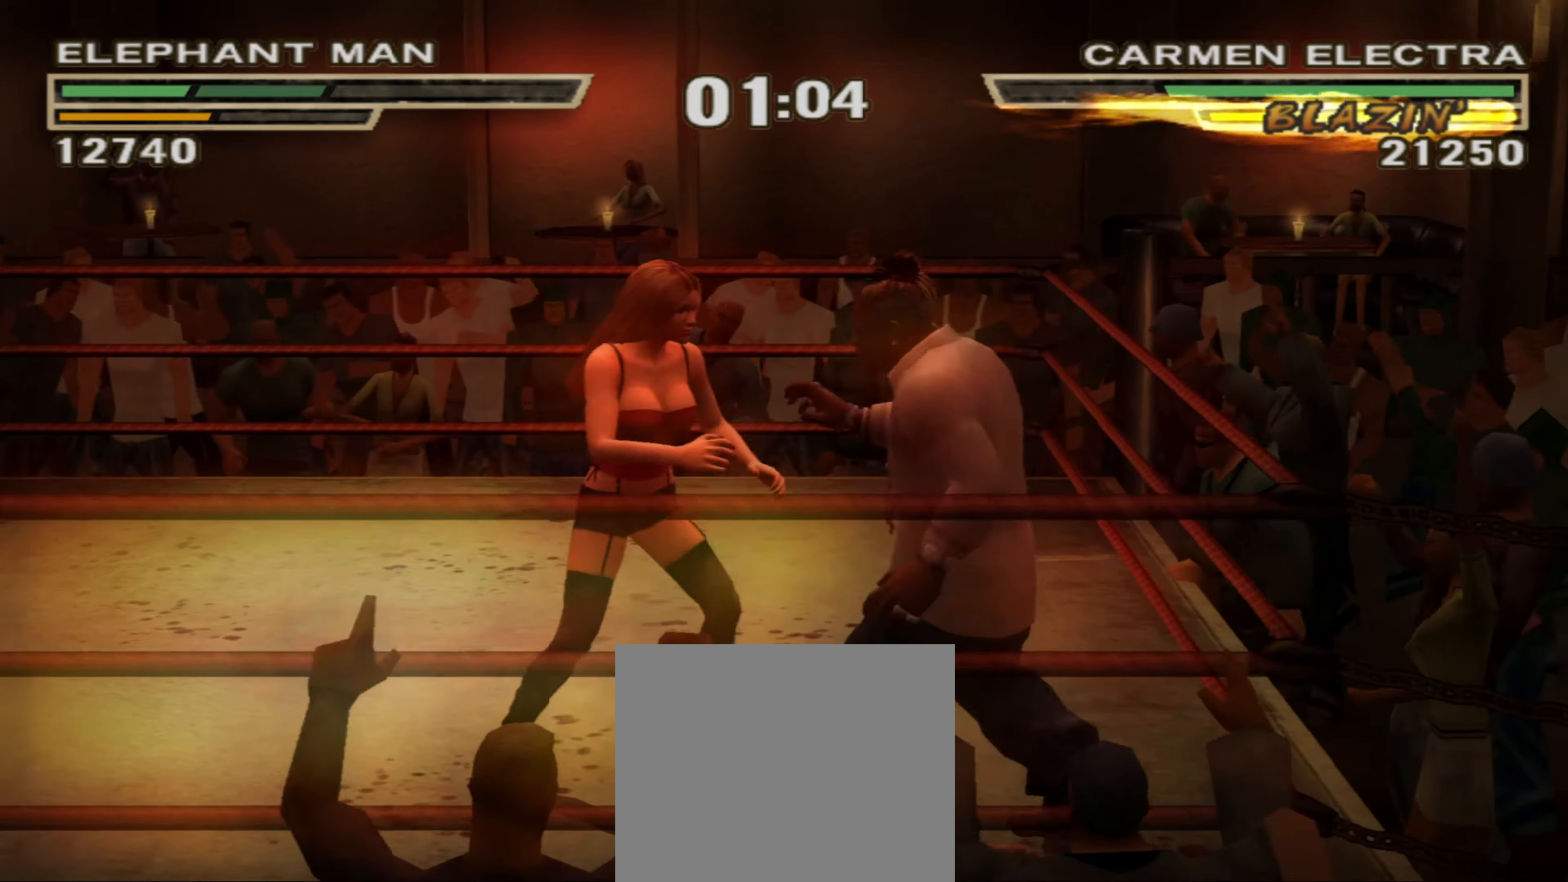
{"buttons": ["TRIANGLE"], "left_stick": "center", "right_stick": "center", "events": [[83, "L1", "up"], [350, "TRIANGLE", "down"], [433, "TRIANGLE", "up"], [483, "TRIANGLE", "down"]]}
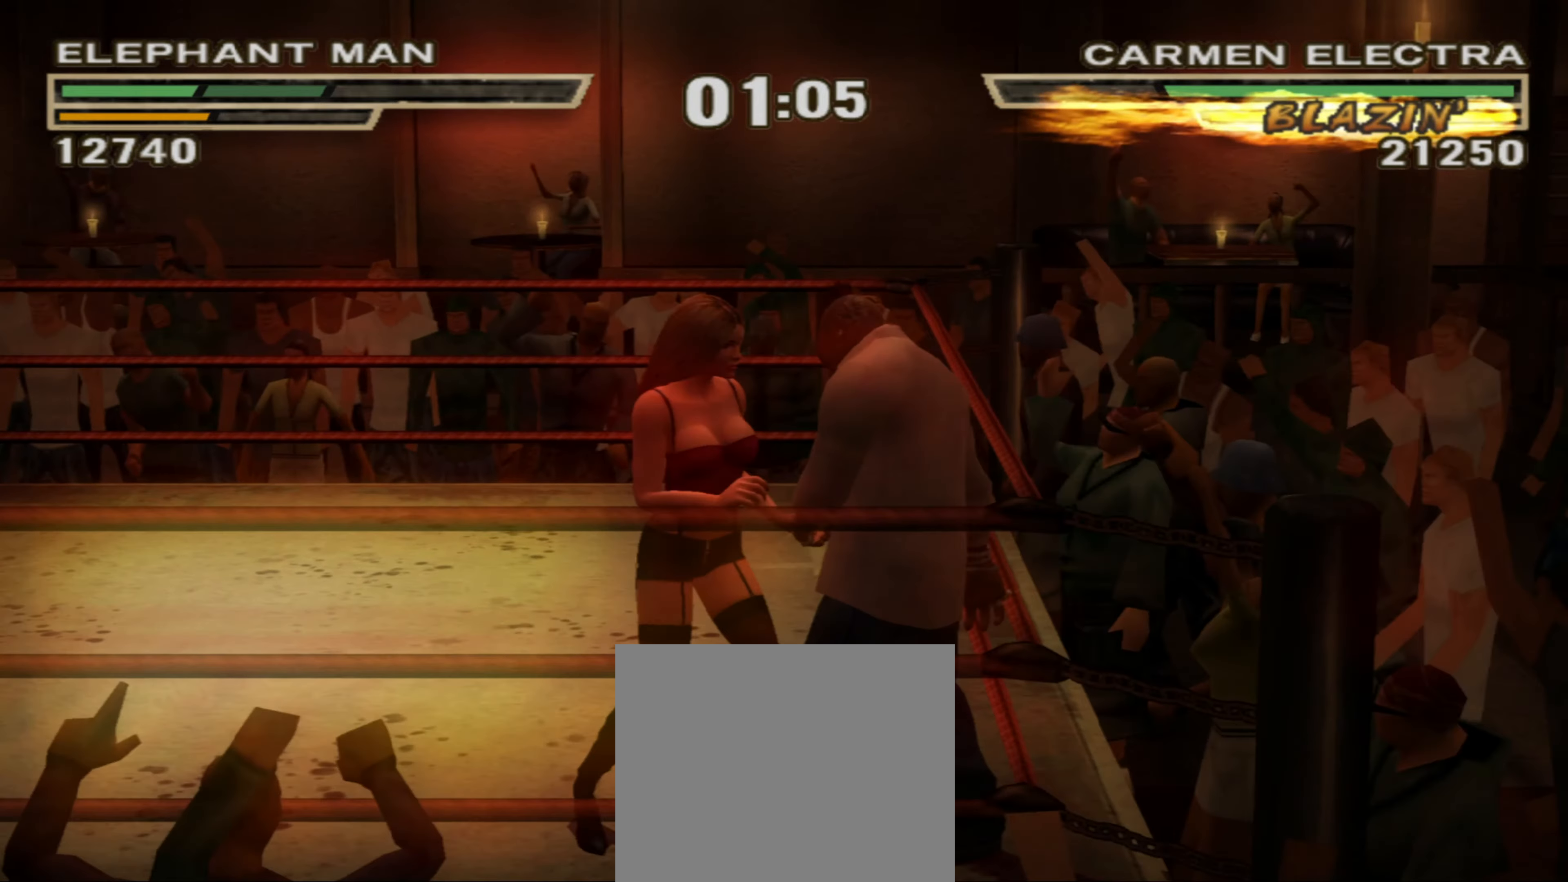
{"buttons": ["R1"], "left_stick": "center", "right_stick": "center", "events": [[67, "TRIANGLE", "up"], [233, "TRIANGLE", "down"], [317, "TRIANGLE", "up"], [350, "TRIANGLE", "down"], [417, "TRIANGLE", "up"], [500, "R1", "down"]]}
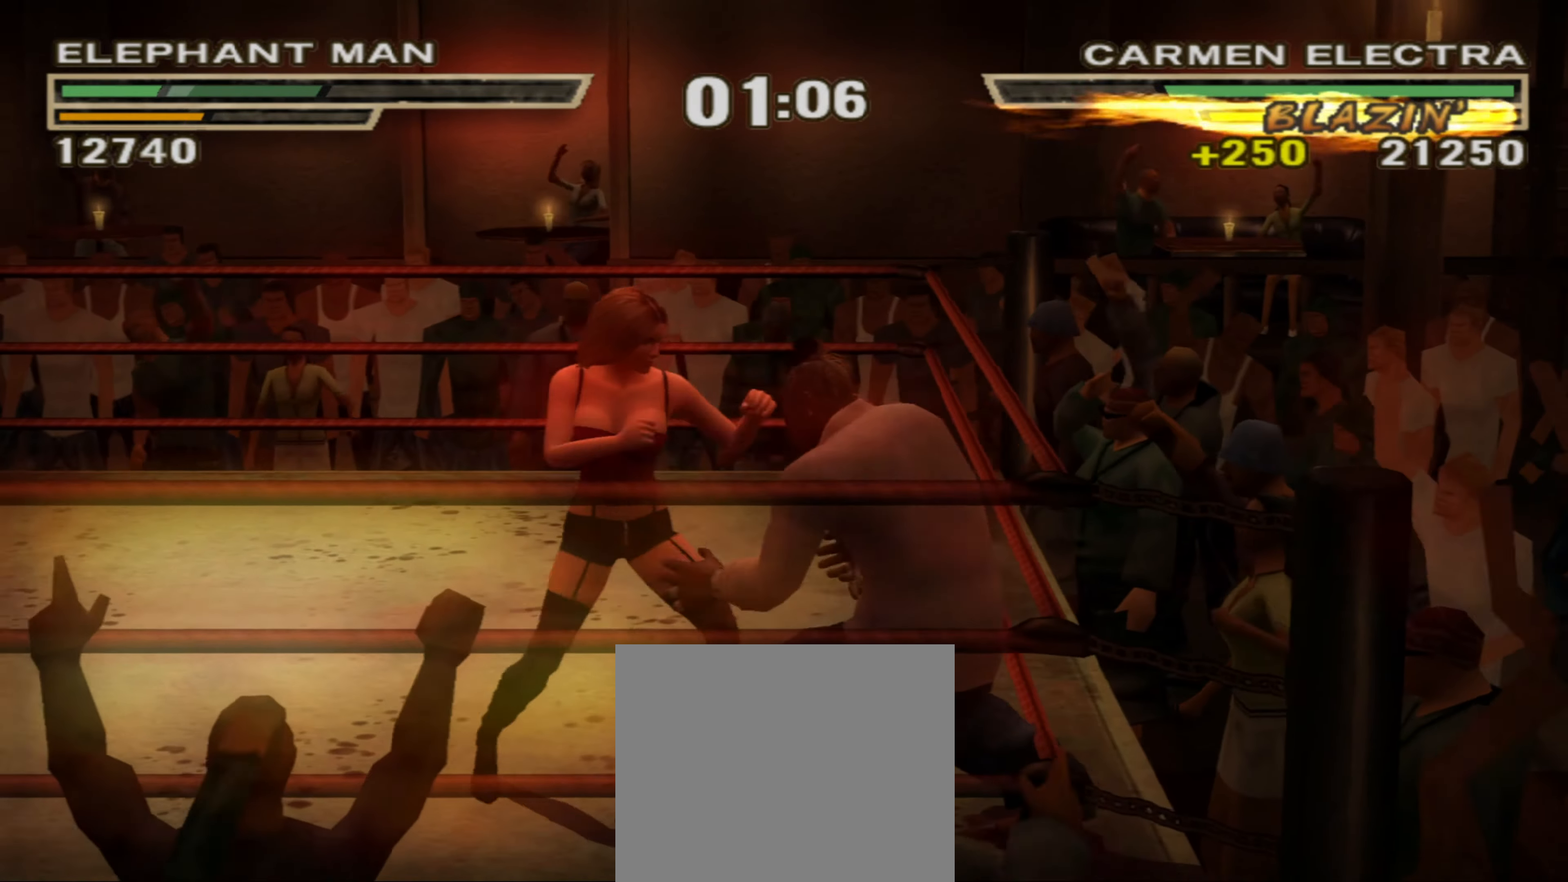
{"buttons": [], "left_stick": "center", "right_stick": "center", "events": [[183, "R1", "up"], [400, "TRIANGLE", "down"], [433, "TRIANGLE", "up"]]}
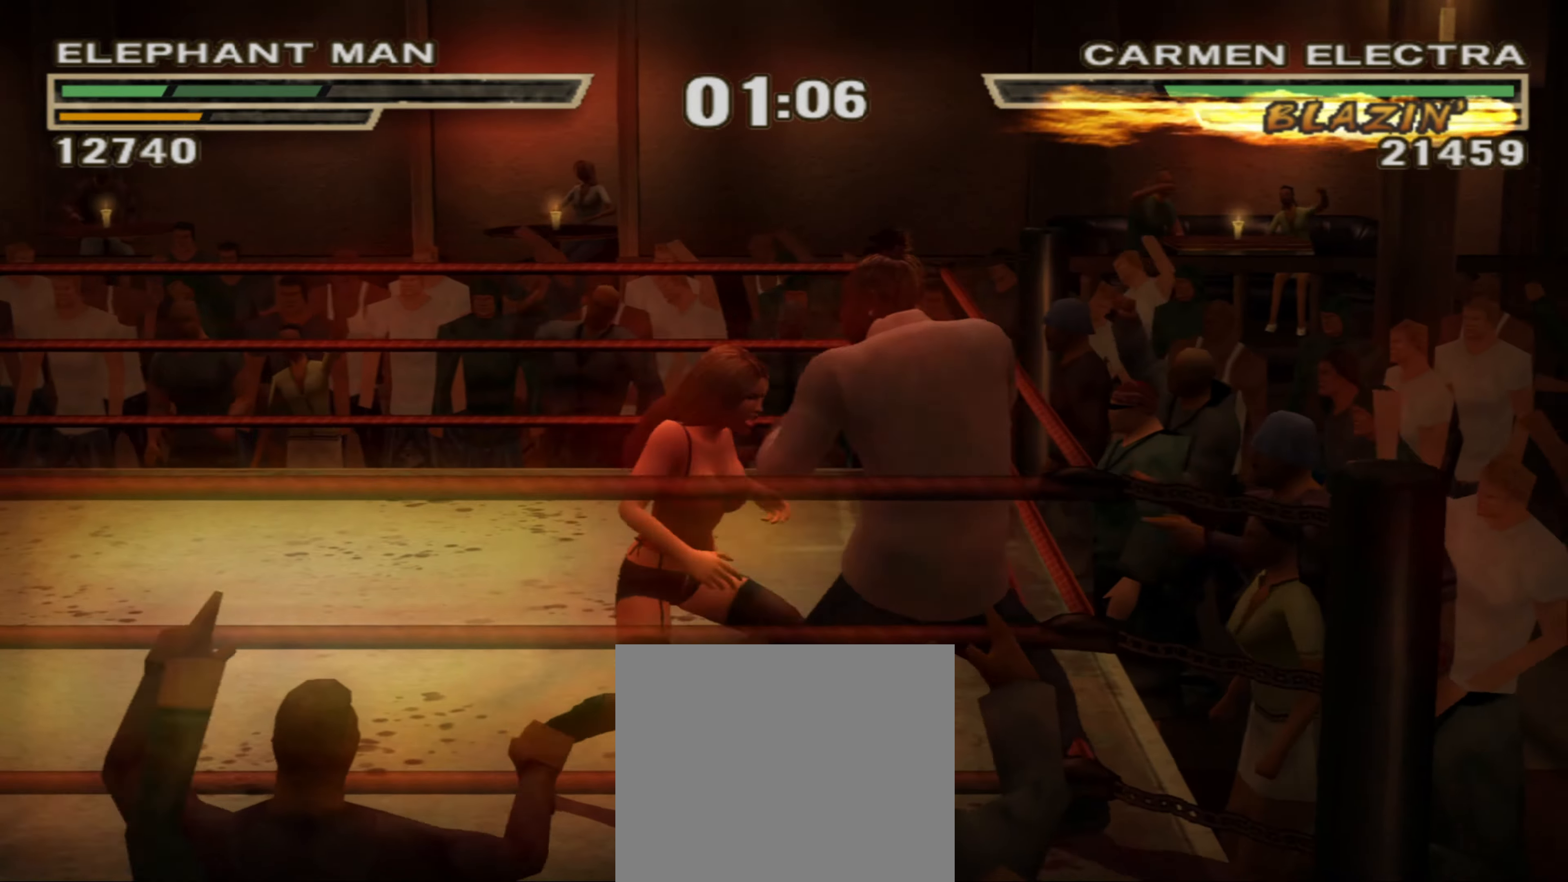
{"buttons": [], "left_stick": "center", "right_stick": "center", "events": [[17, "TRIANGLE", "down"], [50, "TRIANGLE", "up"], [200, "TRIANGLE", "down"], [200, "left_stick", "up"], [250, "TRIANGLE", "up"], [283, "left_stick", "center"], [383, "left_stick", "up-left"], [467, "left_stick", "center"]]}
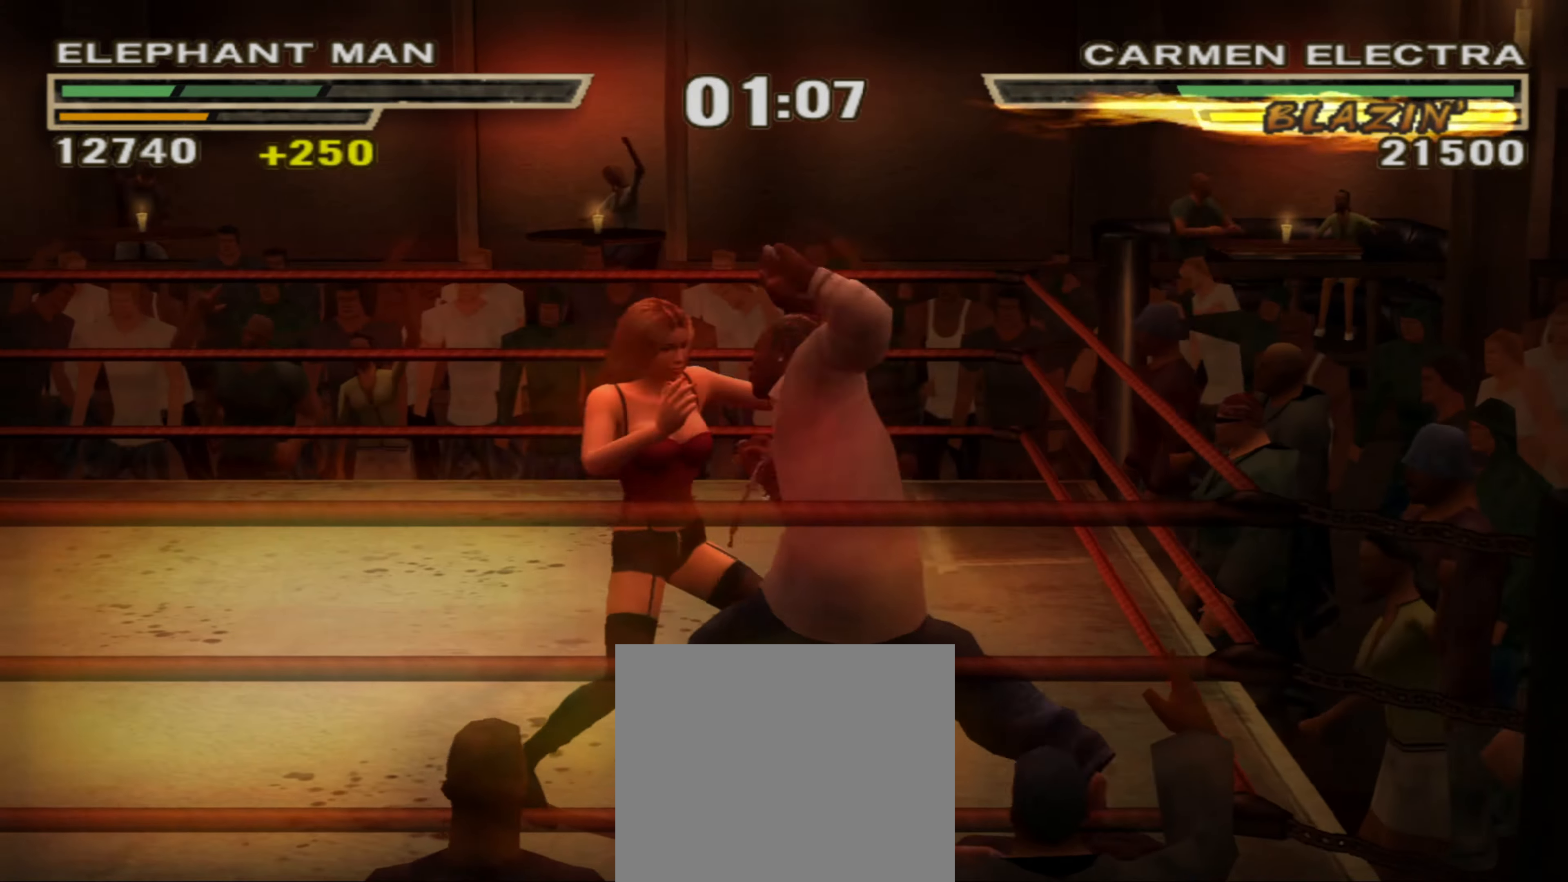
{"buttons": [], "left_stick": "center", "right_stick": "center", "events": [[83, "left_stick", "up-left"], [250, "CROSS", "down"], [317, "CROSS", "up"], [367, "CROSS", "down"], [433, "CROSS", "up"], [450, "left_stick", "center"]]}
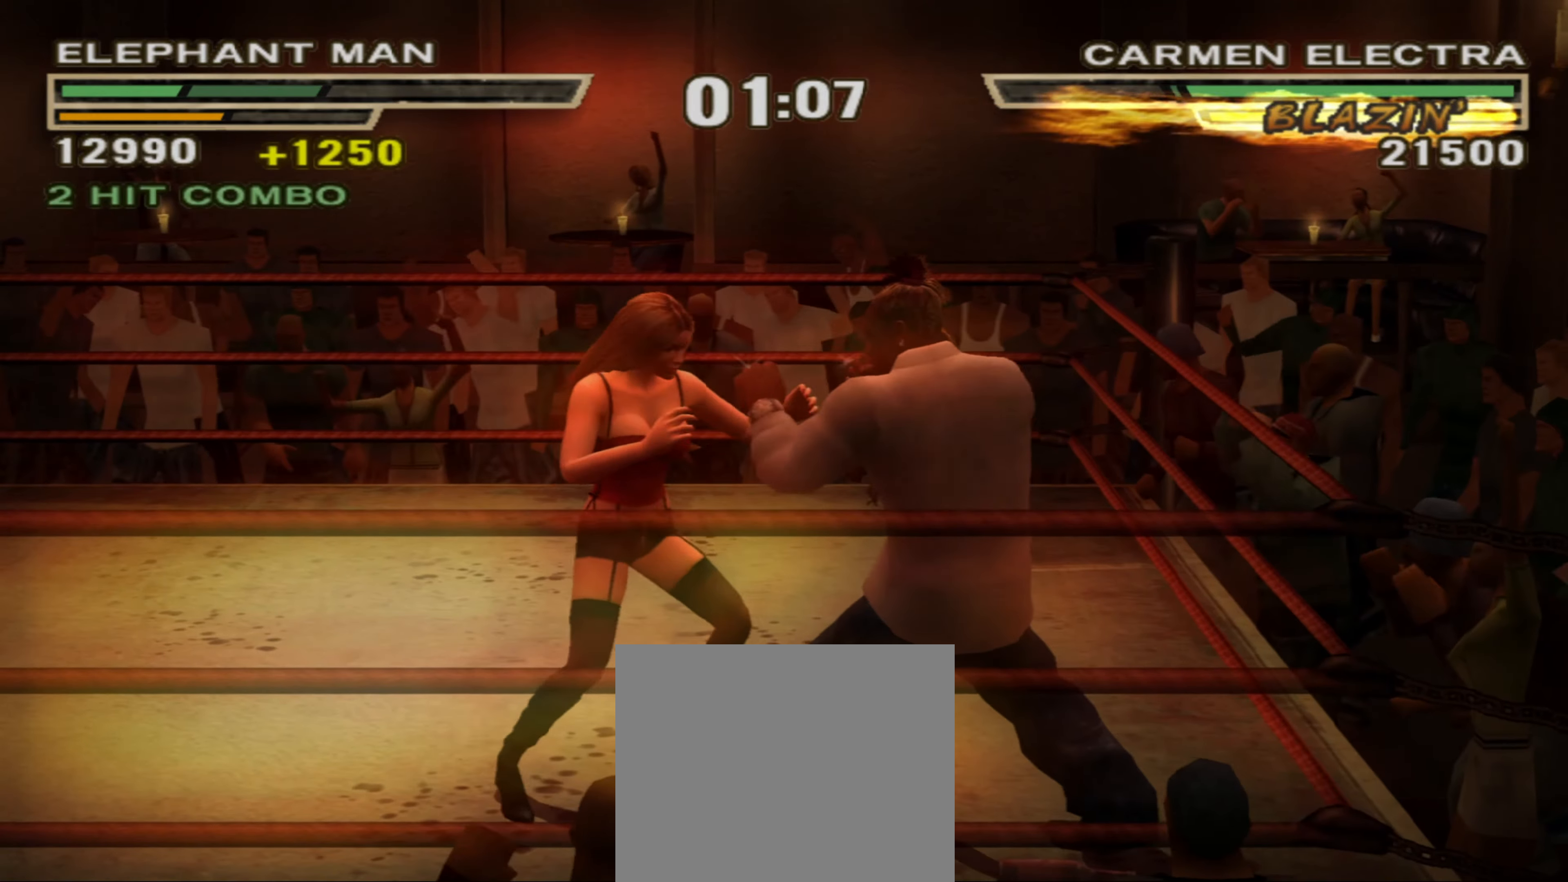
{"buttons": ["SQUARE"], "left_stick": "down-left", "right_stick": "center", "events": [[50, "left_stick", "down-right"], [367, "left_stick", "down-left"], [483, "SQUARE", "down"]]}
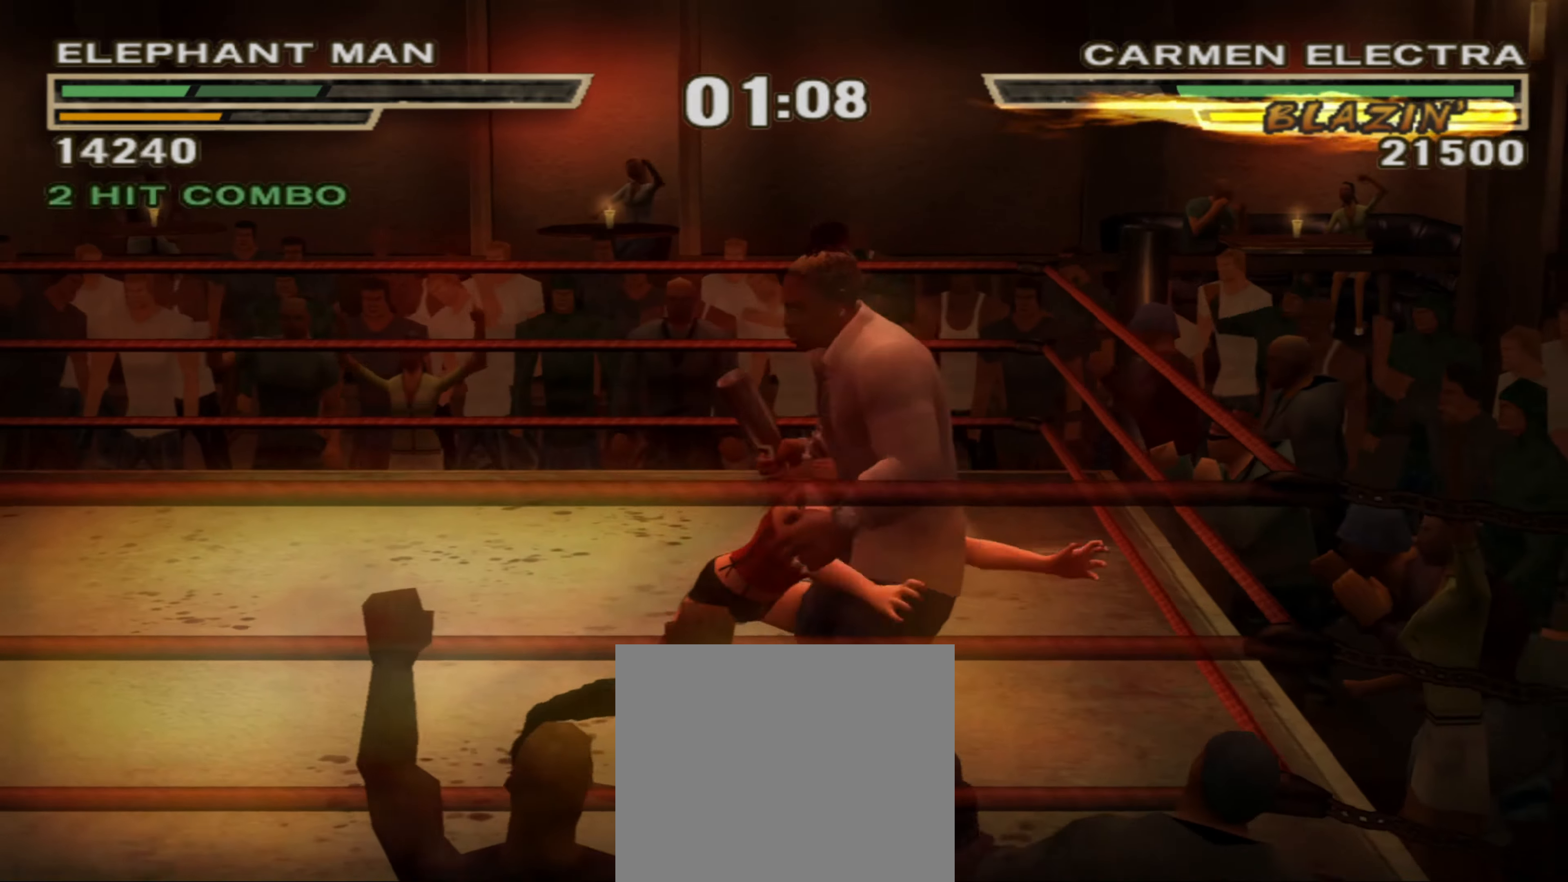
{"buttons": [], "left_stick": "center", "right_stick": "center", "events": [[33, "left_stick", "left"], [50, "SQUARE", "up"], [100, "SQUARE", "down"], [133, "left_stick", "up-left"], [167, "SQUARE", "up"], [250, "left_stick", "center"]]}
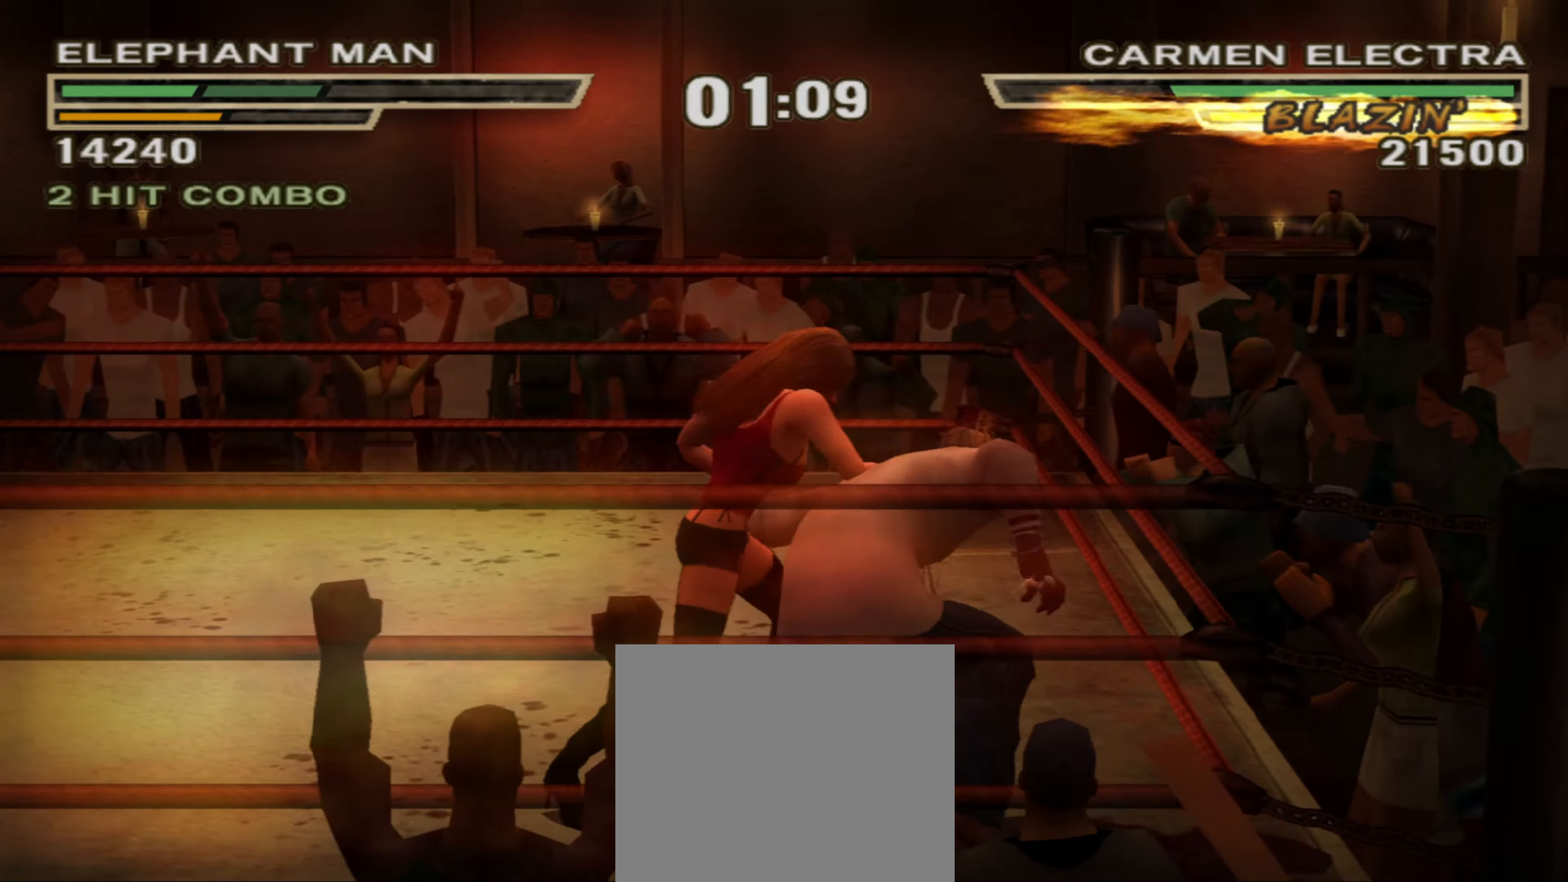
{"buttons": [], "left_stick": "center", "right_stick": "center", "events": []}
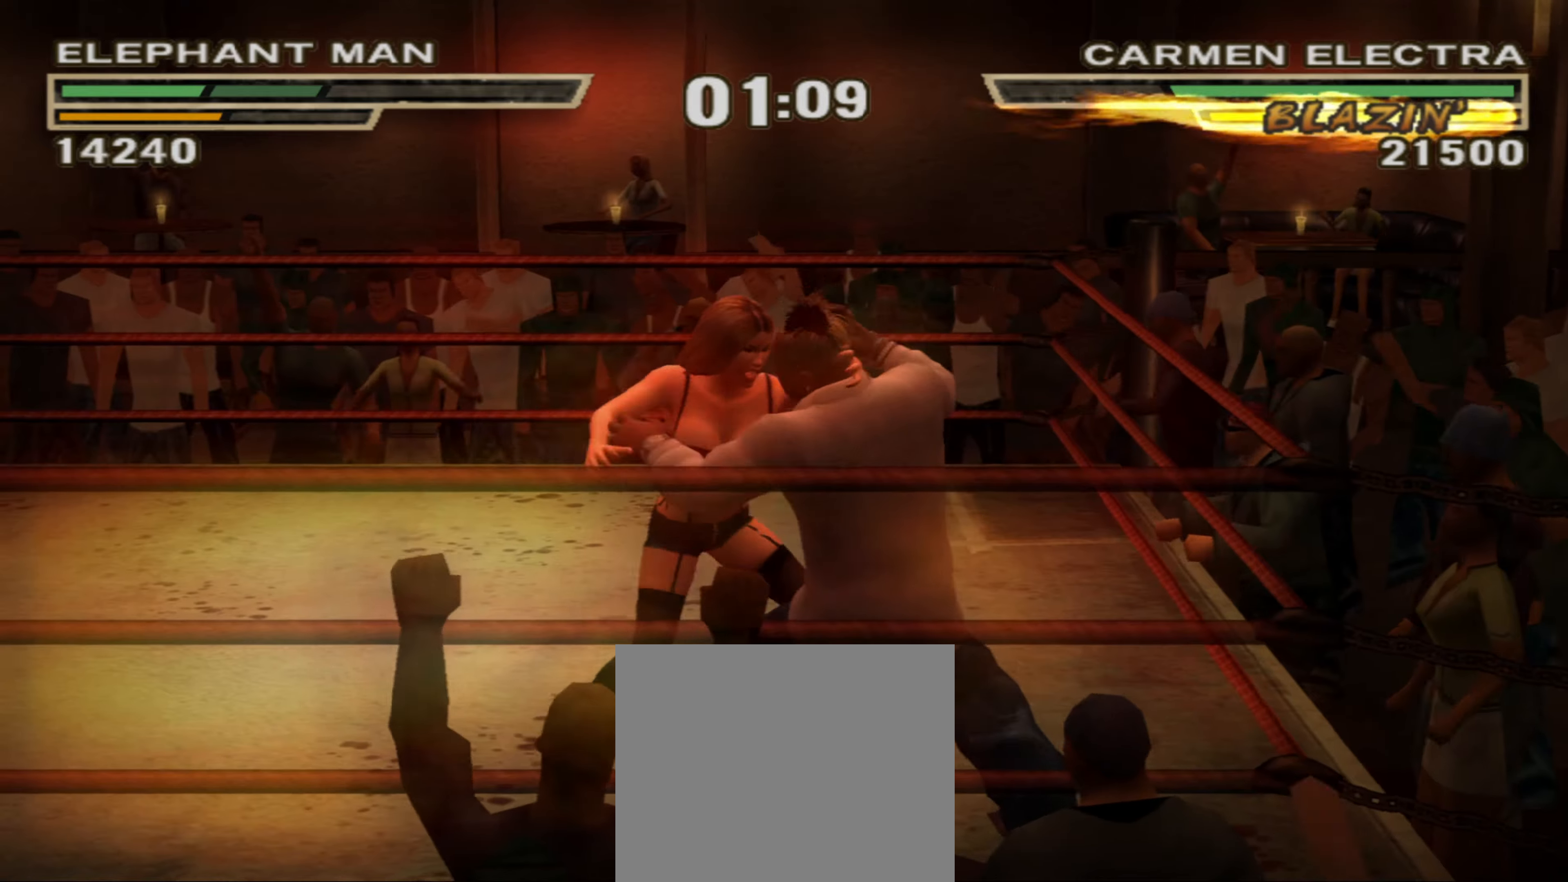
{"buttons": [], "left_stick": "center", "right_stick": "center", "events": []}
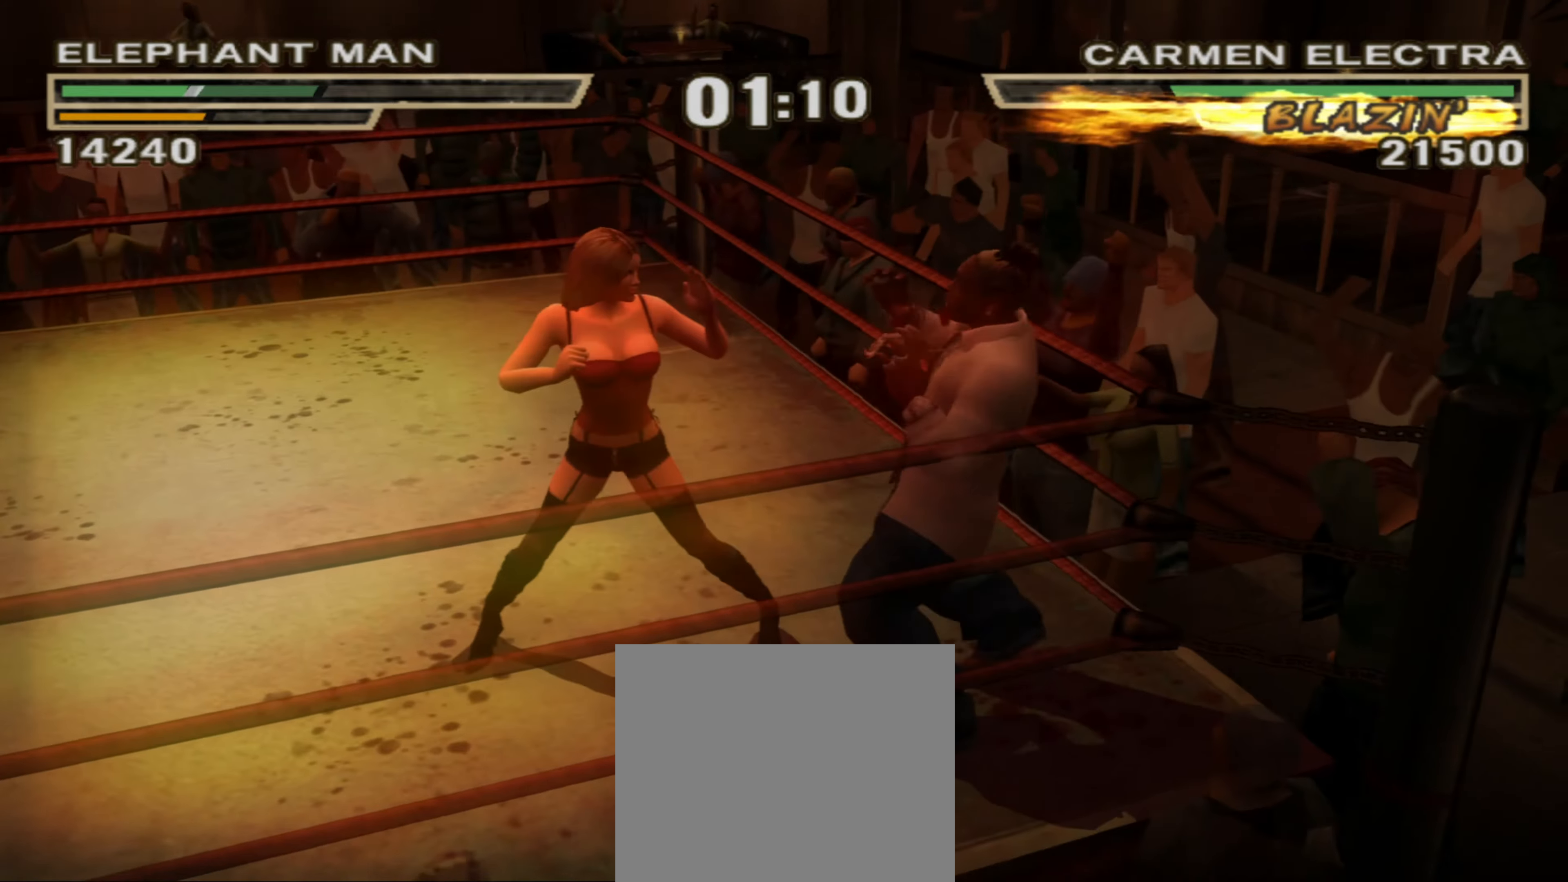
{"buttons": [], "left_stick": "center", "right_stick": "center", "events": []}
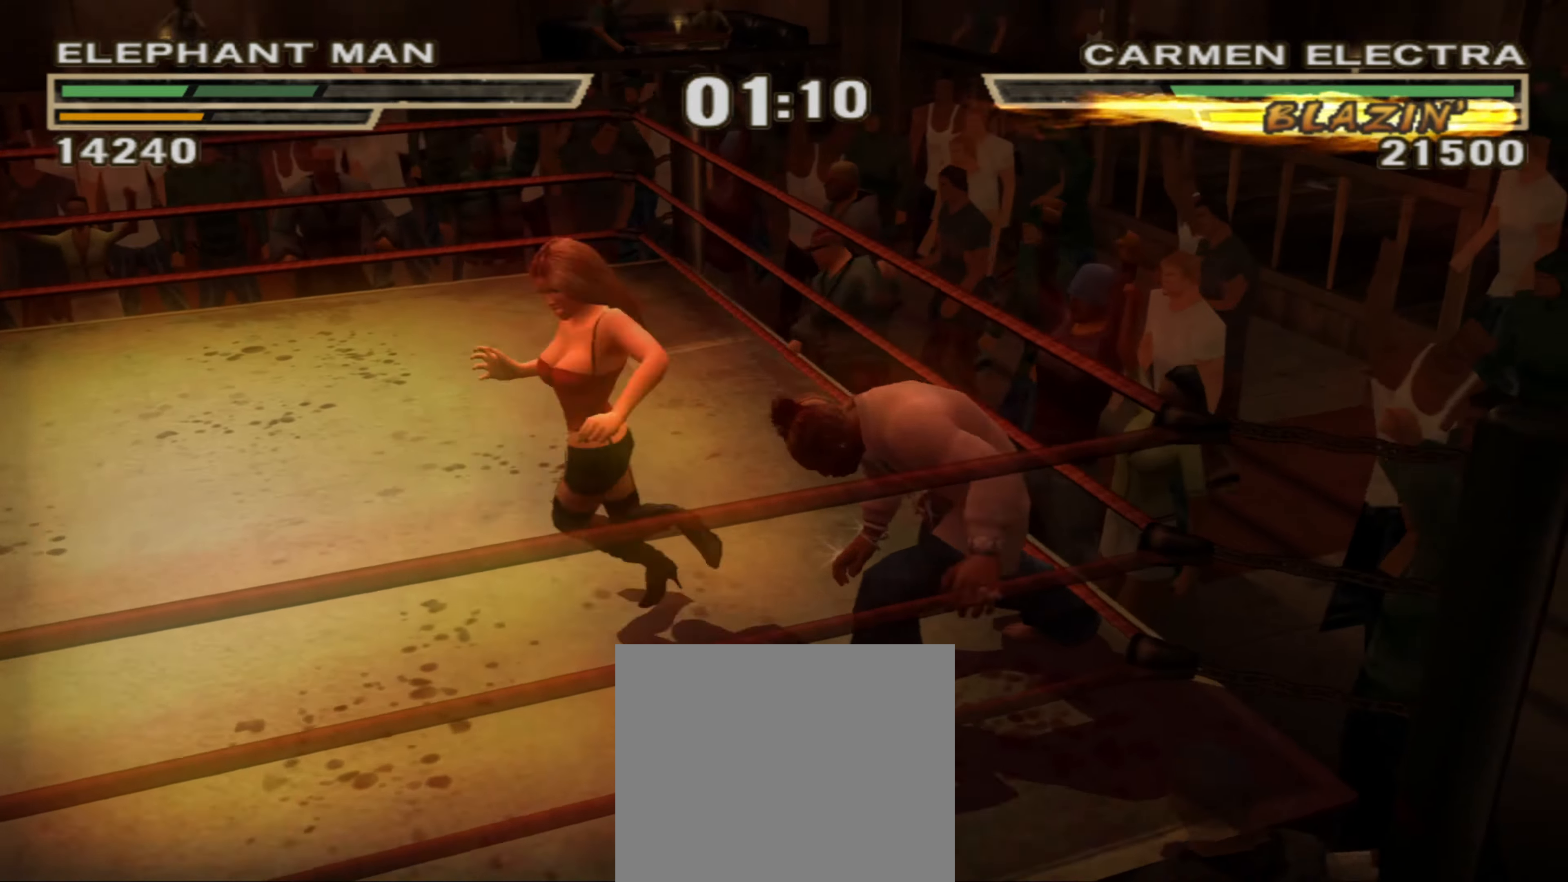
{"buttons": [], "left_stick": "center", "right_stick": "center", "events": []}
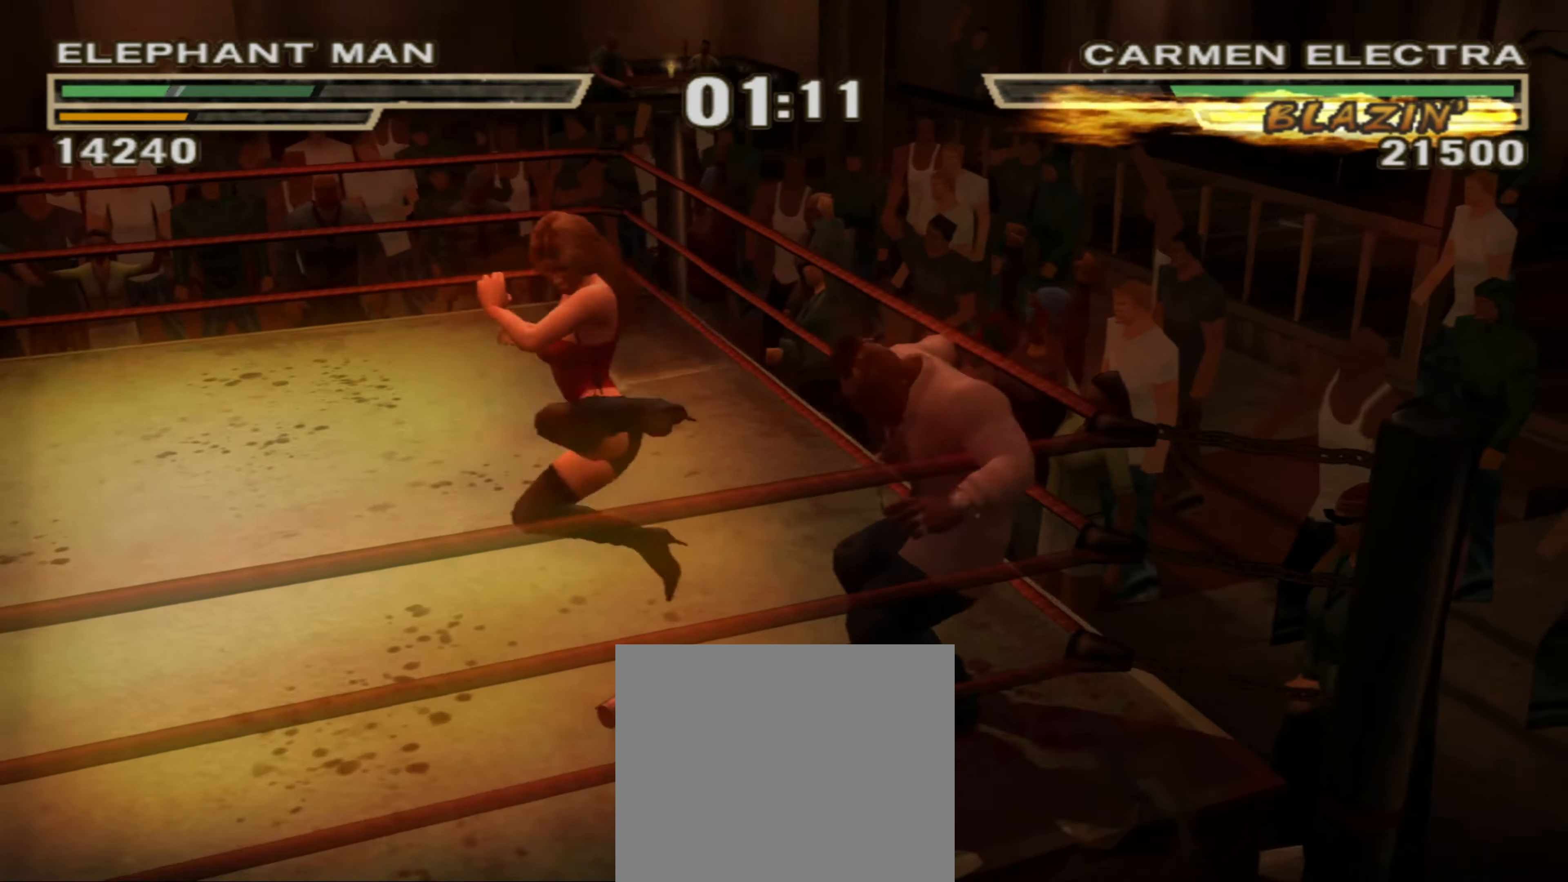
{"buttons": [], "left_stick": "center", "right_stick": "center", "events": []}